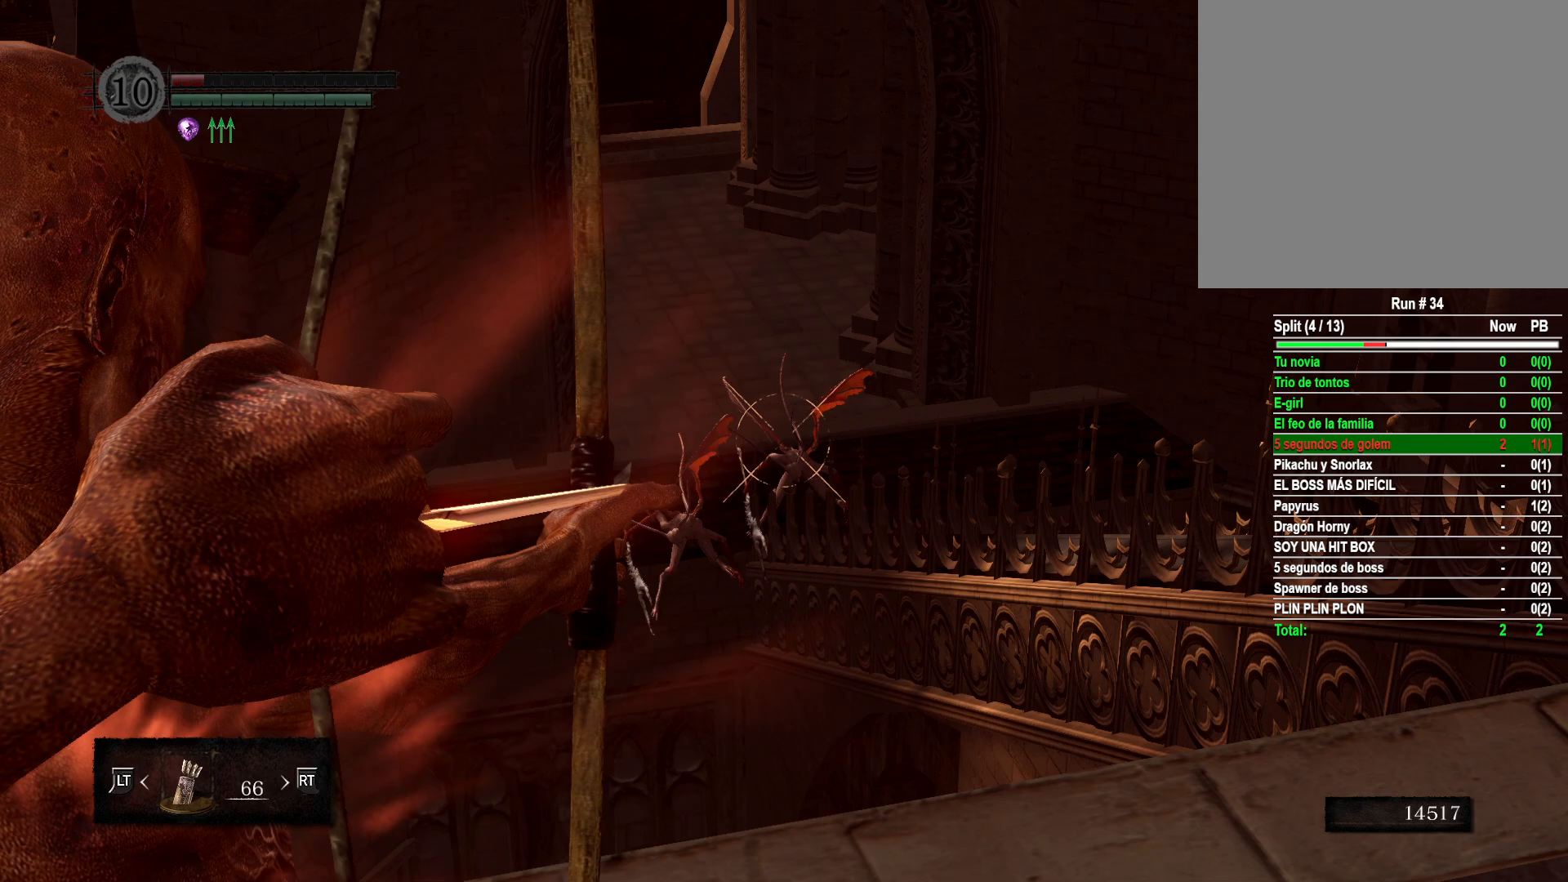
Gameplay with a controller (Xbox layout); each line is a JSON object with the inputs held at the frame after it. "events" lists button and stick changes between this image and that frame as [ms after this image, input, new state], when the widget could be followed in between.
{"buttons": [], "left_stick": "center", "right_stick": "center", "events": []}
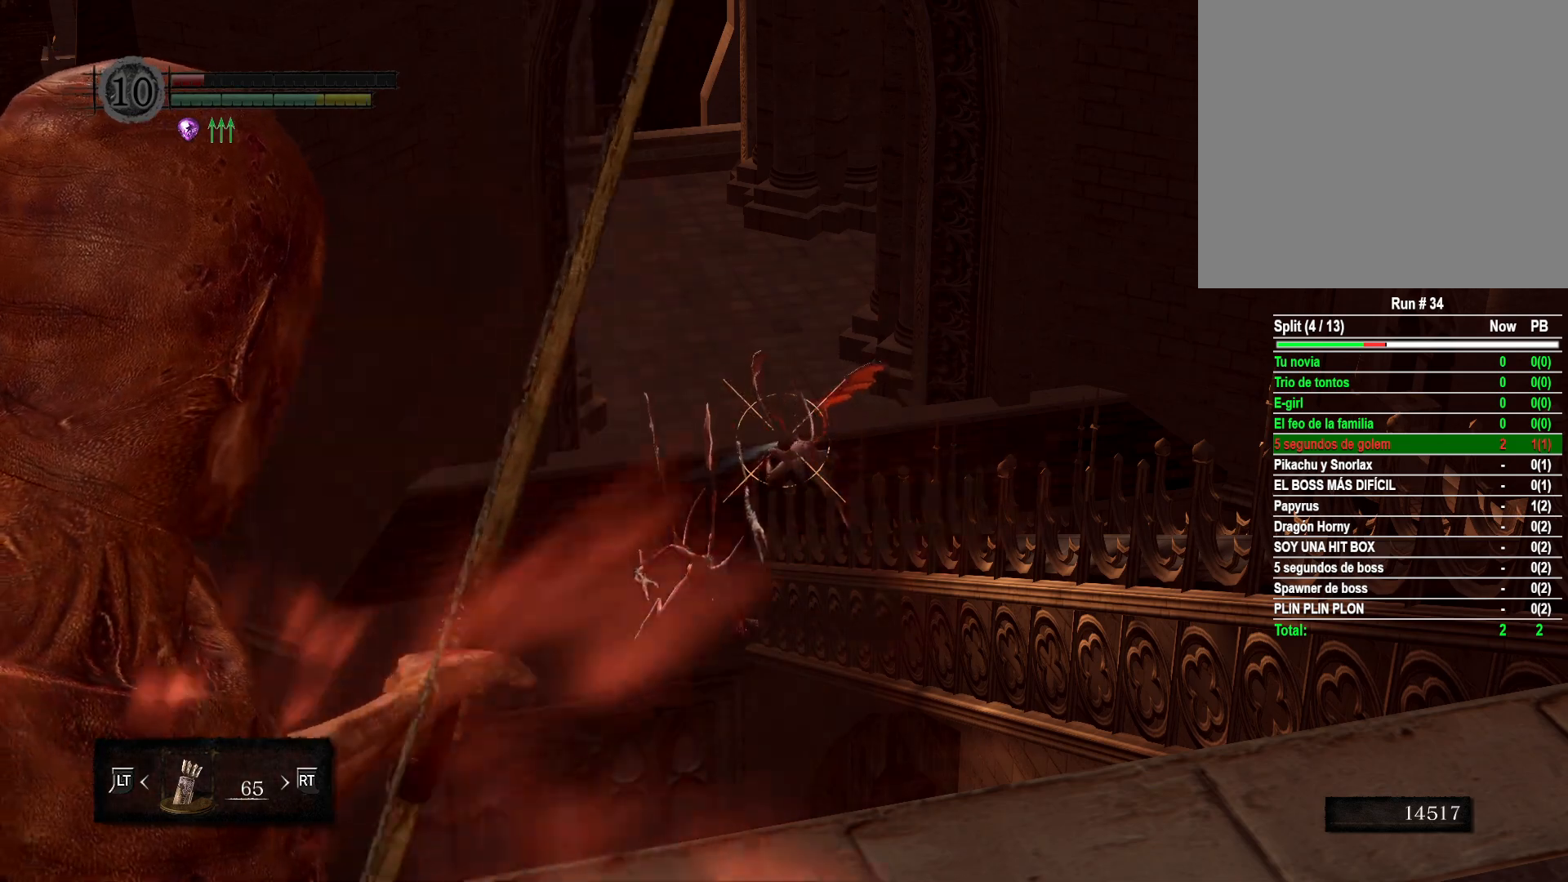
{"buttons": ["R1"], "left_stick": "center", "right_stick": "center", "events": [[100, "R1", "down"]]}
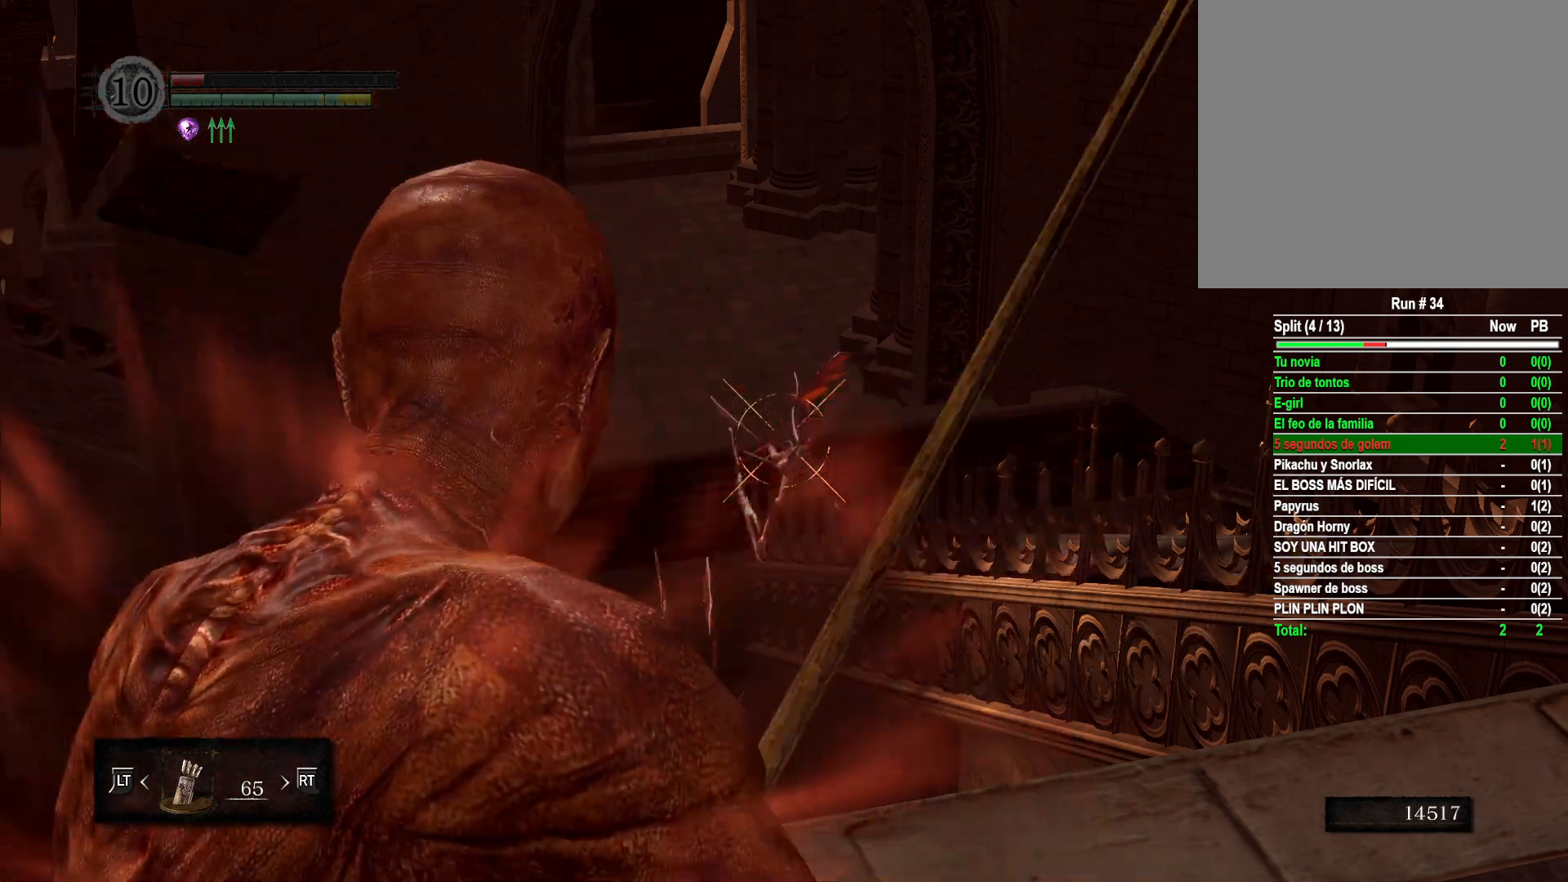
{"buttons": ["R1"], "left_stick": "center", "right_stick": "center", "events": []}
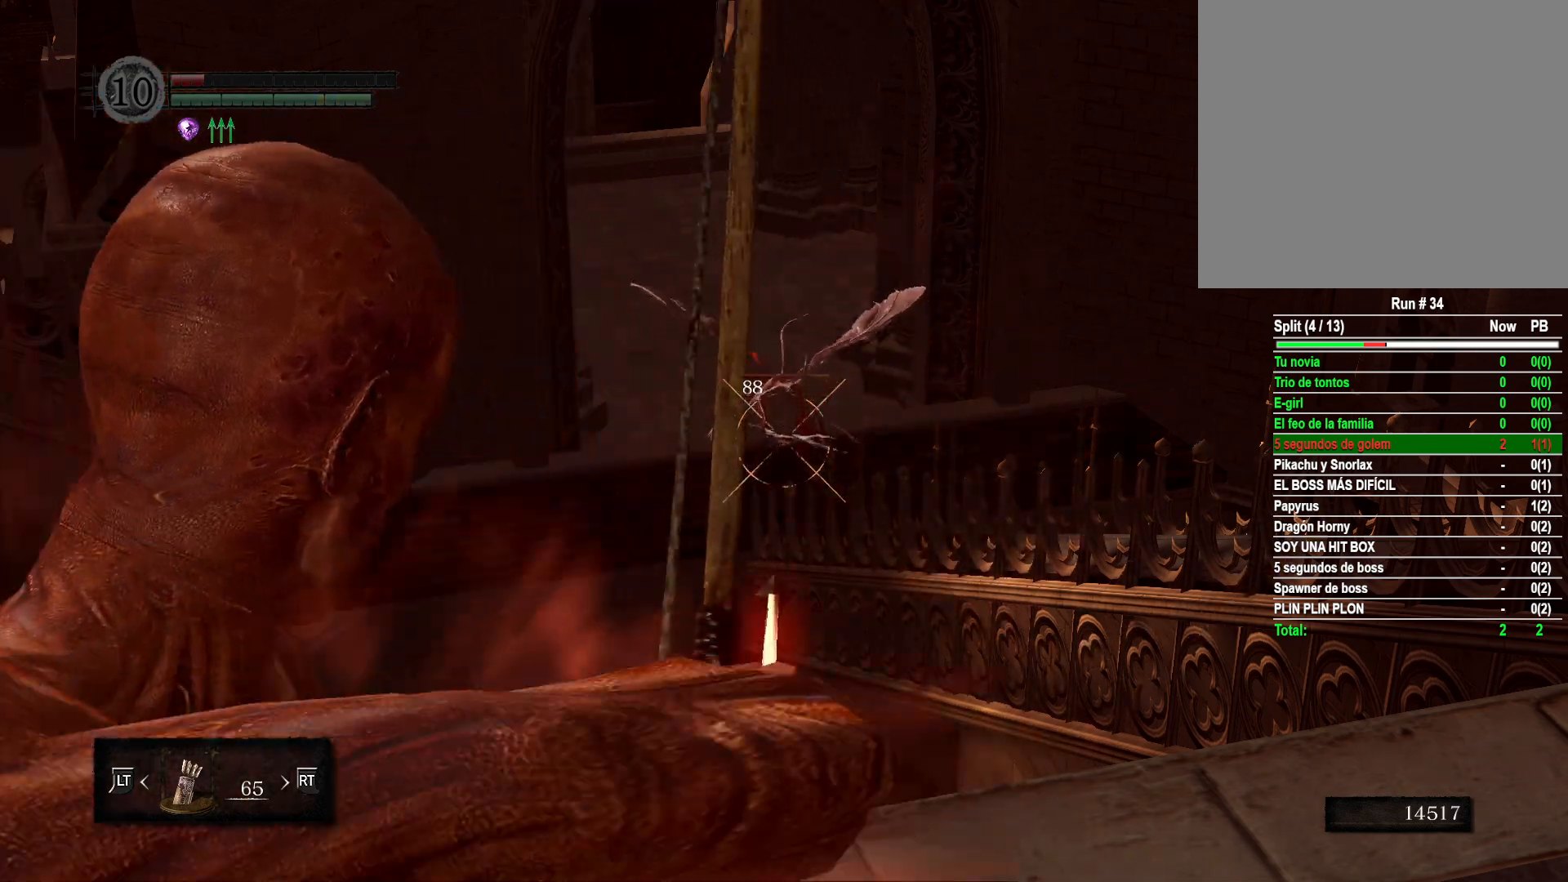
{"buttons": ["R1"], "left_stick": "center", "right_stick": "center", "events": []}
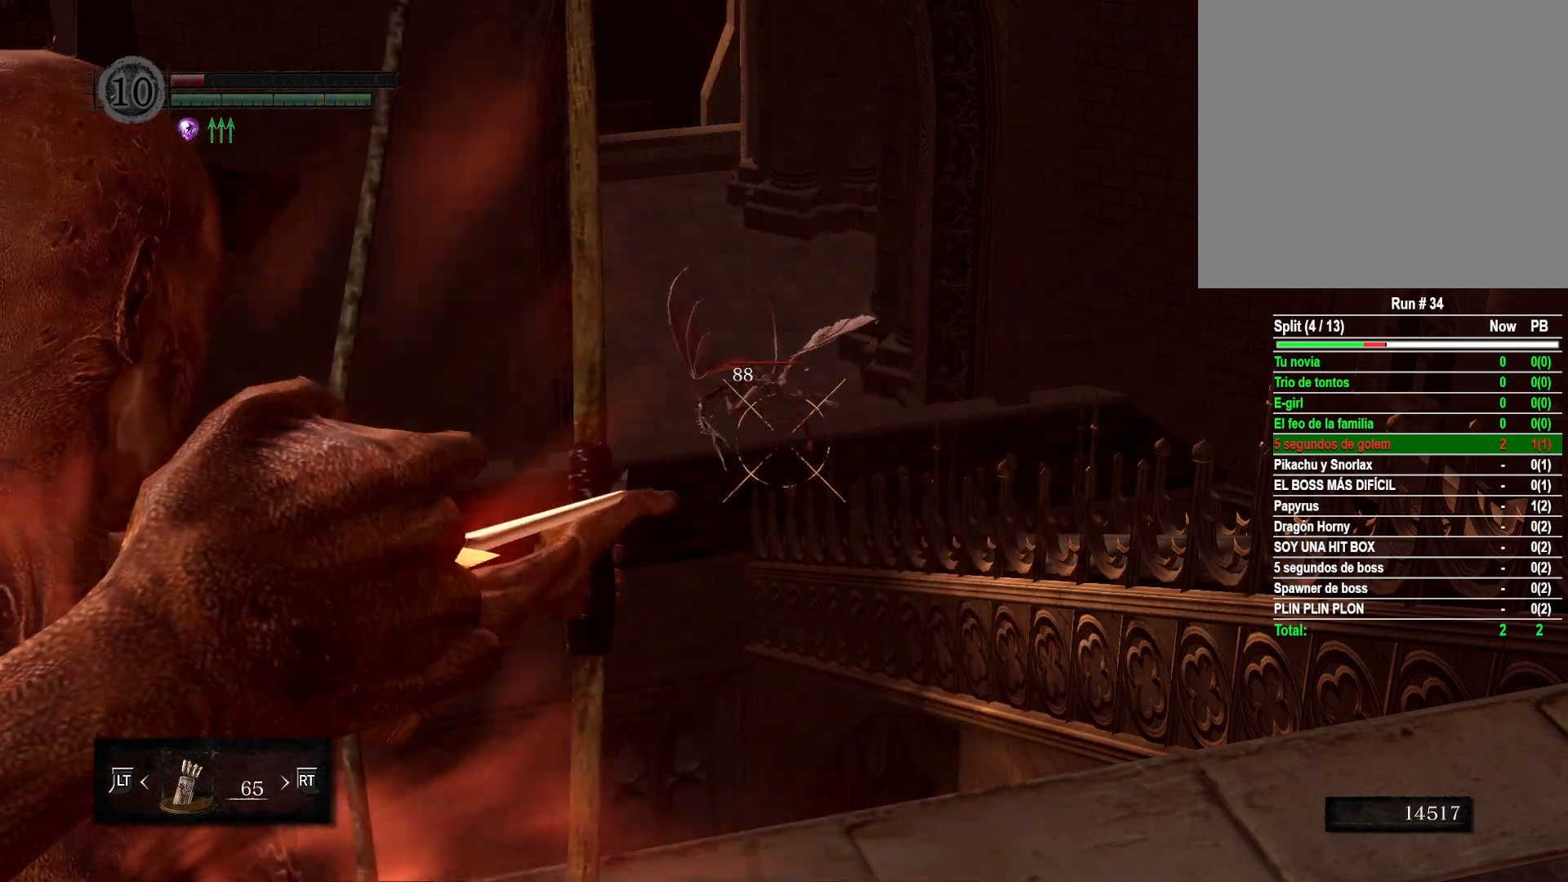
{"buttons": ["R1"], "left_stick": "center", "right_stick": "center", "events": []}
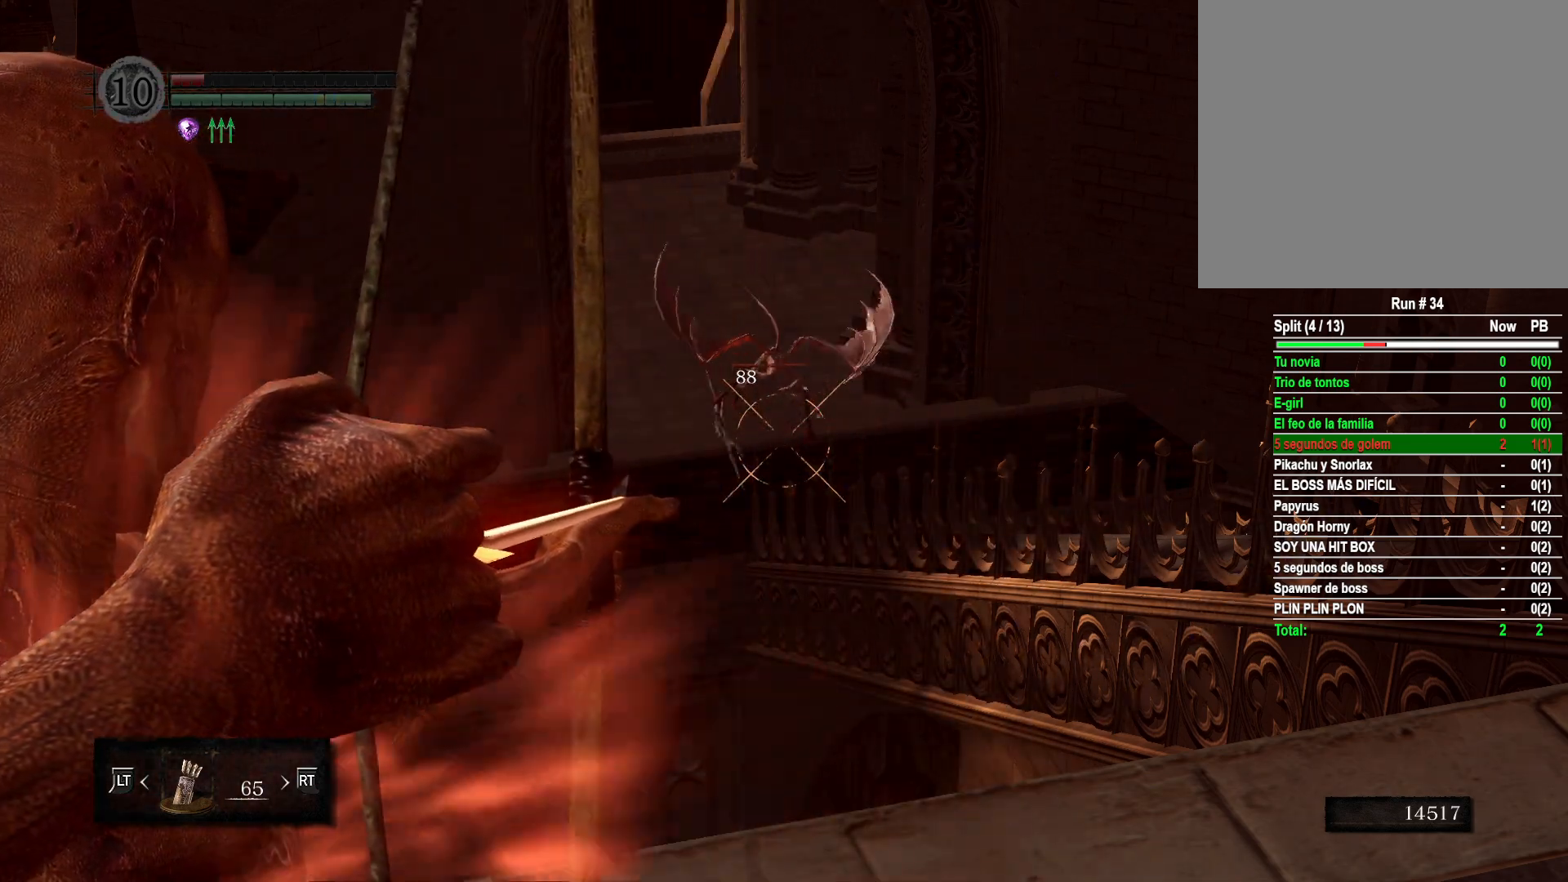
{"buttons": [], "left_stick": "center", "right_stick": "center", "events": [[433, "R1", "up"]]}
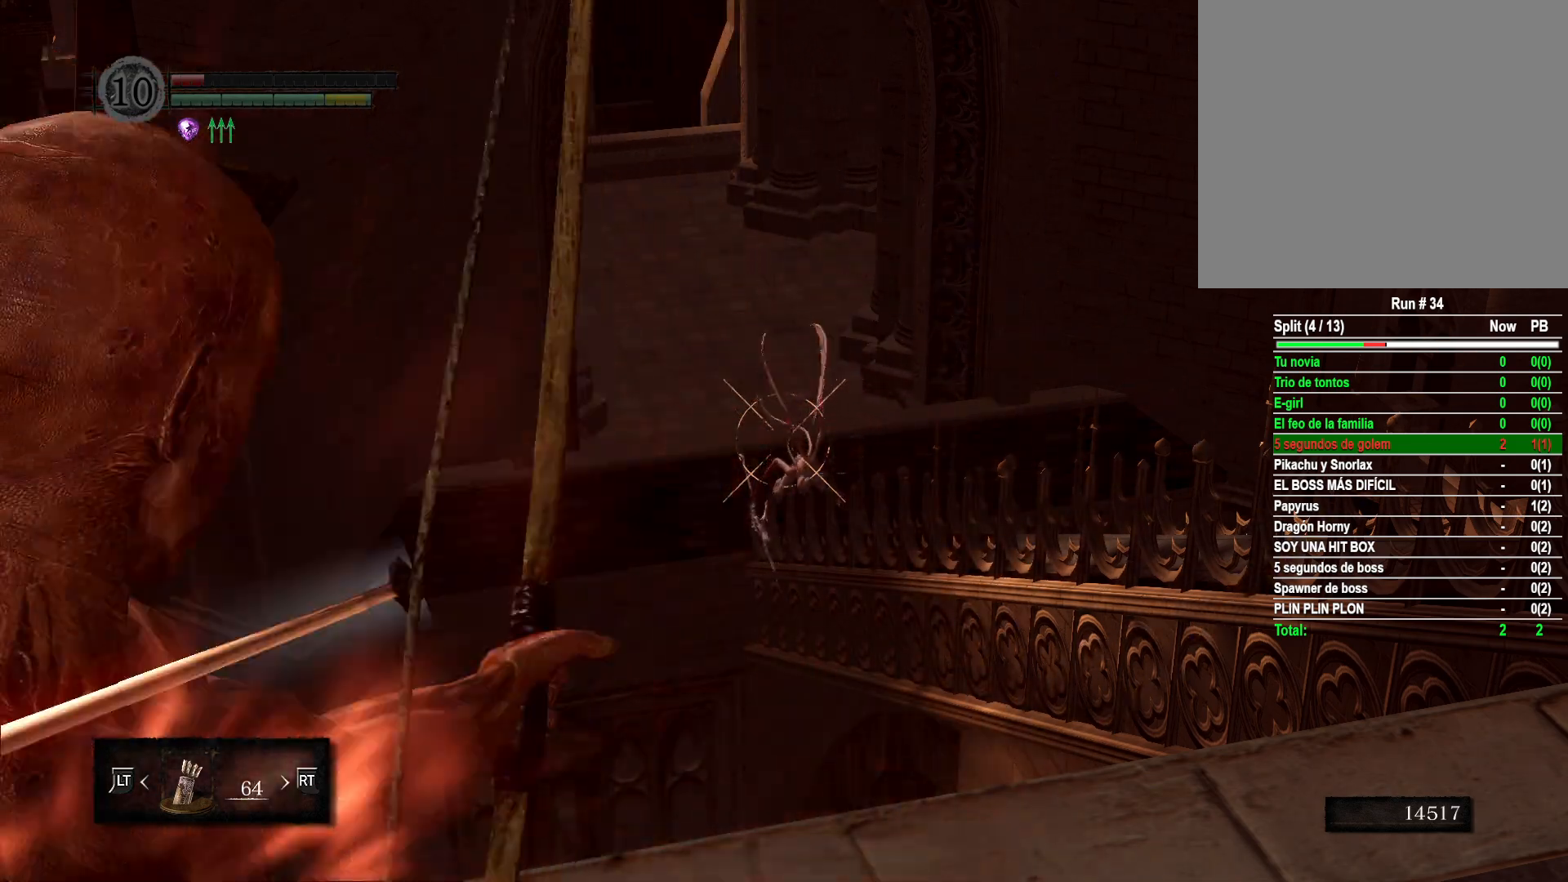
{"buttons": ["R1"], "left_stick": "center", "right_stick": "center", "events": [[400, "R1", "down"]]}
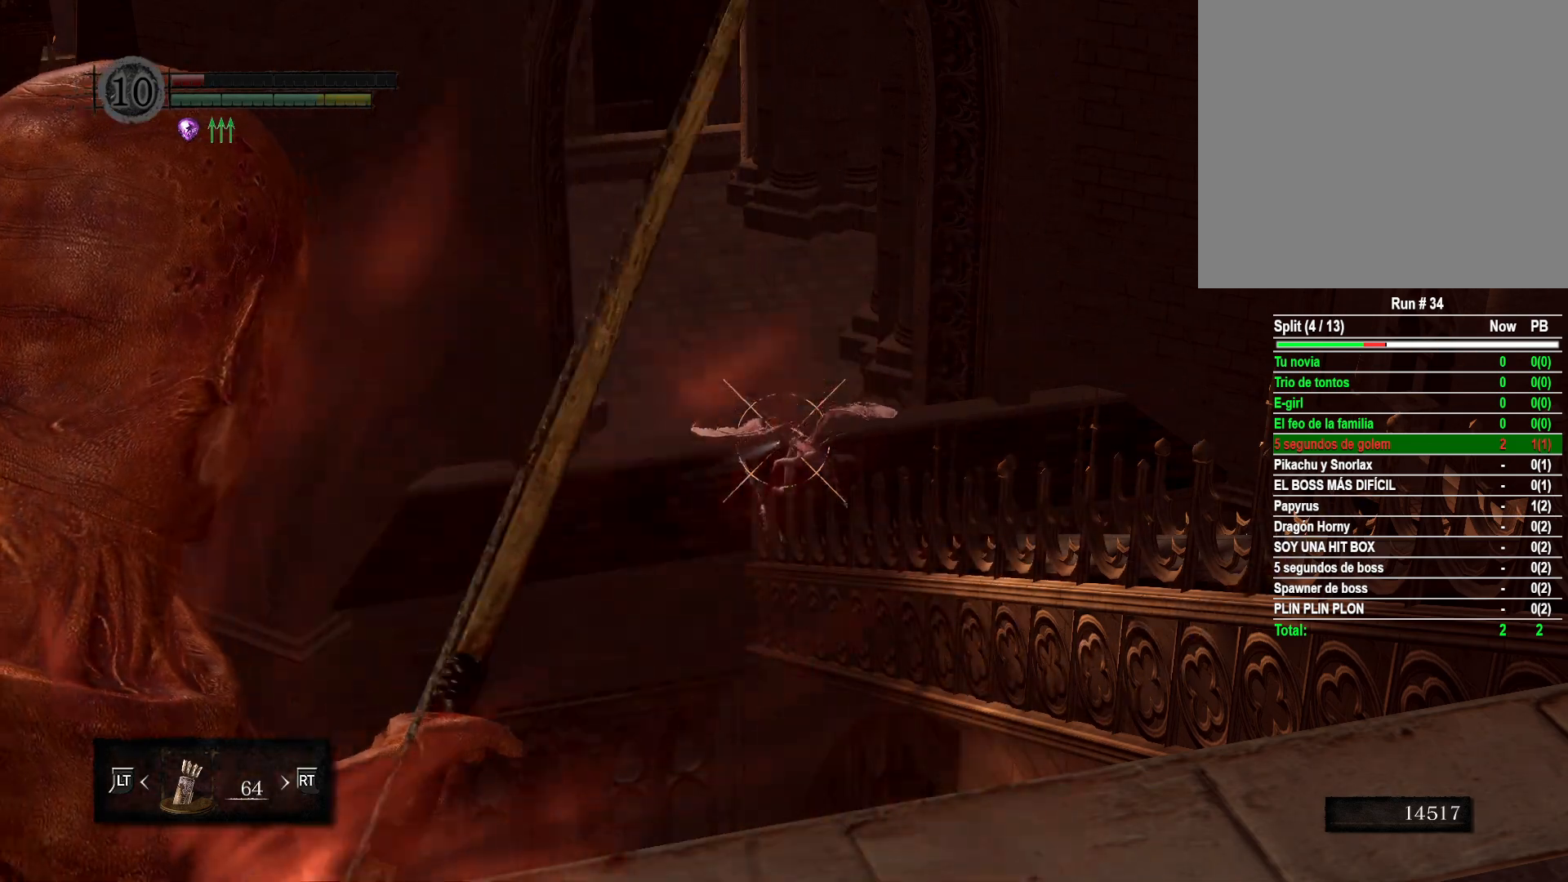
{"buttons": ["R1"], "left_stick": "center", "right_stick": "center", "events": []}
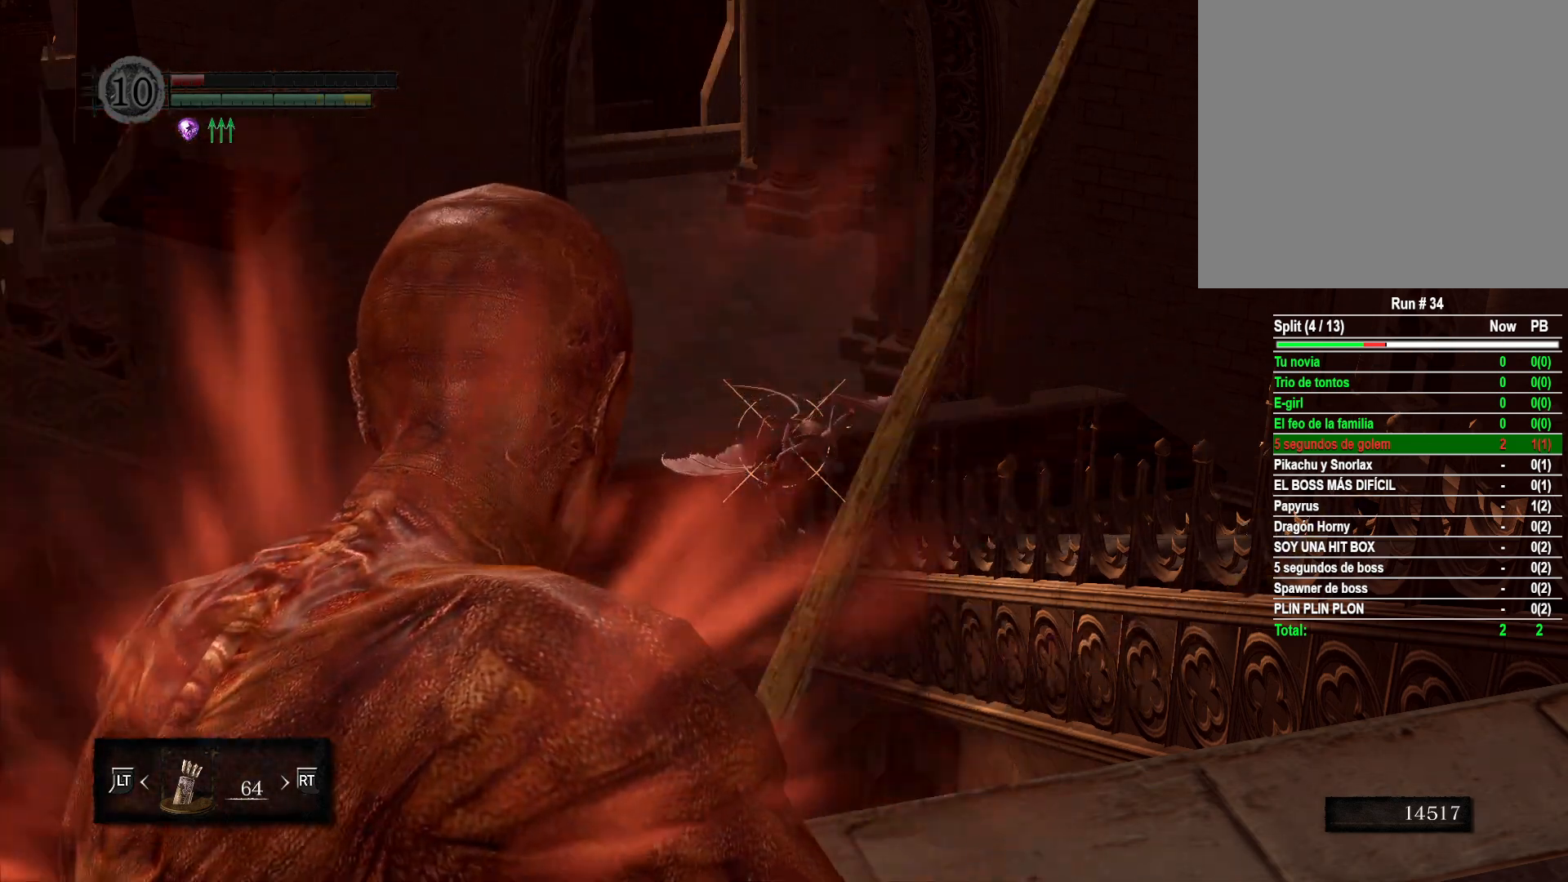
{"buttons": ["R1"], "left_stick": "center", "right_stick": "center", "events": []}
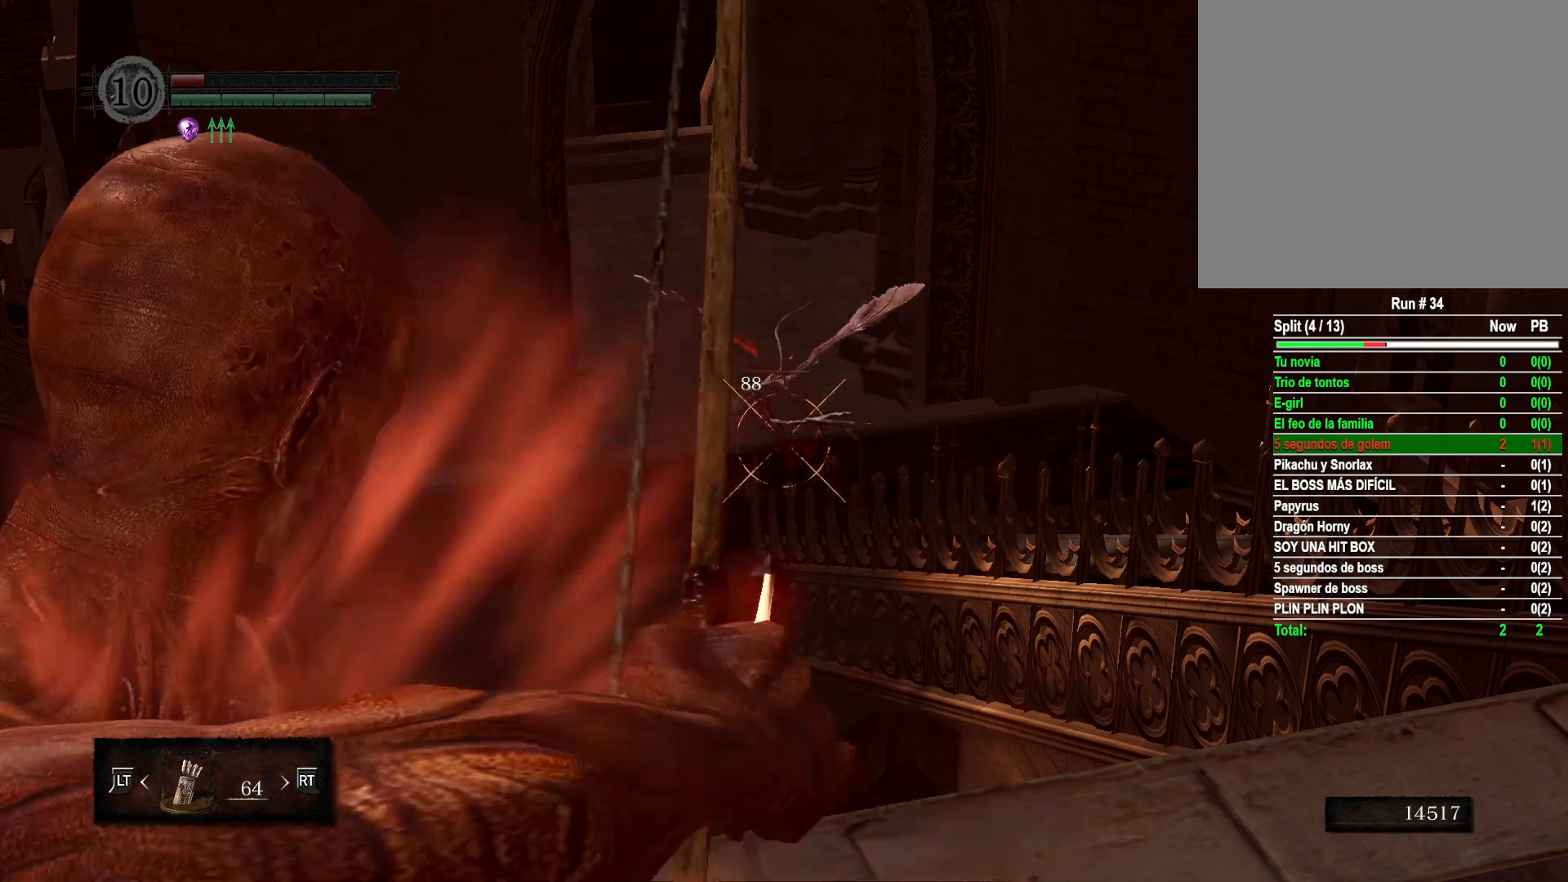
{"buttons": ["R1"], "left_stick": "center", "right_stick": "center", "events": []}
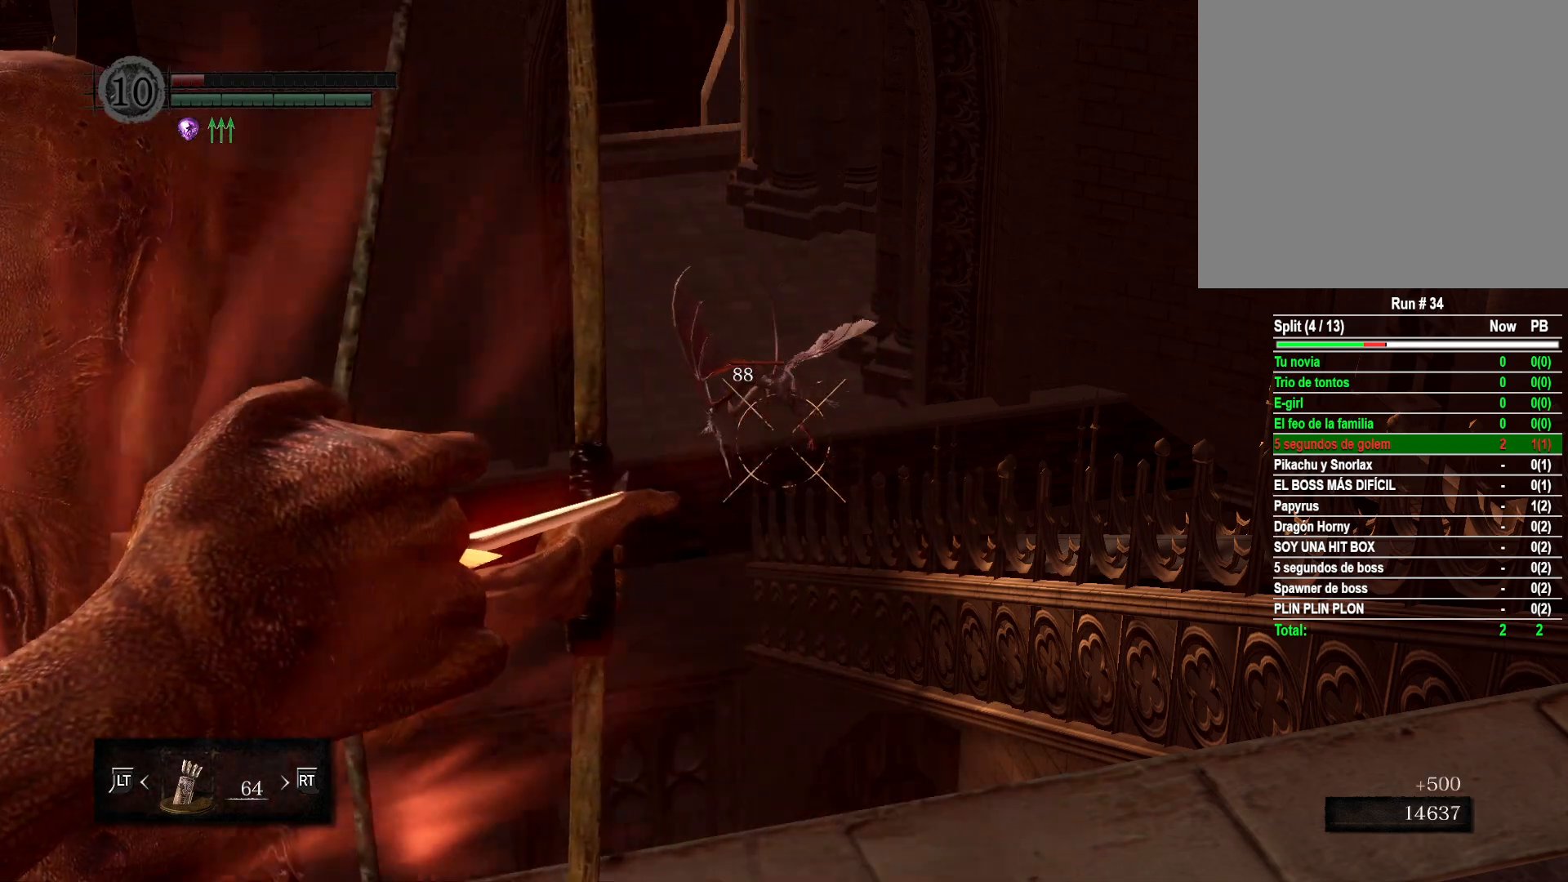
{"buttons": ["R1"], "left_stick": "center", "right_stick": "center", "events": []}
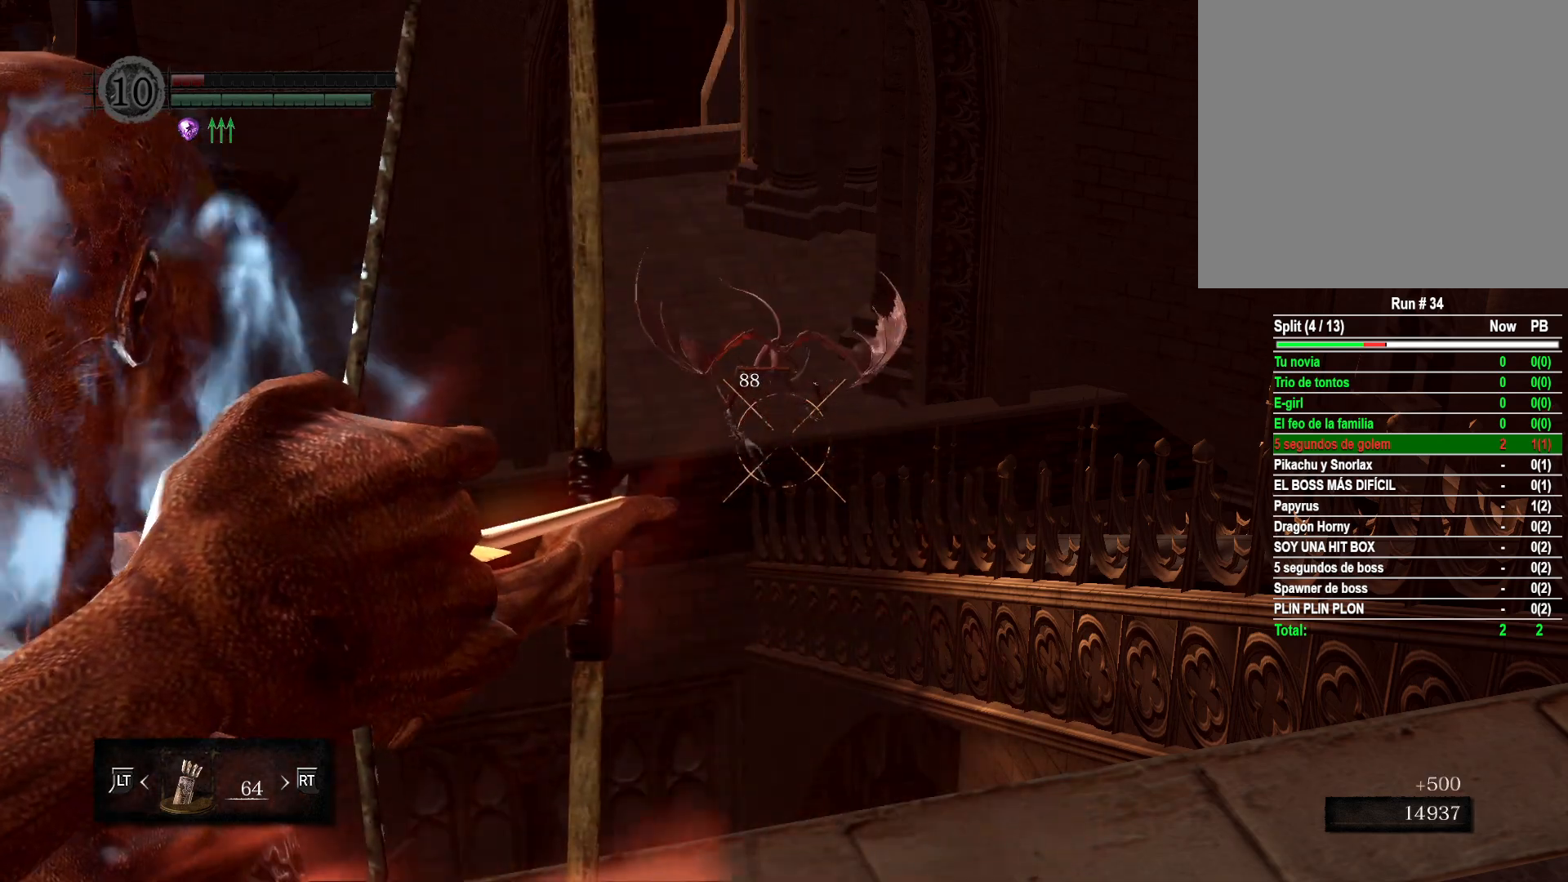
{"buttons": [], "left_stick": "center", "right_stick": "center", "events": [[300, "R1", "up"]]}
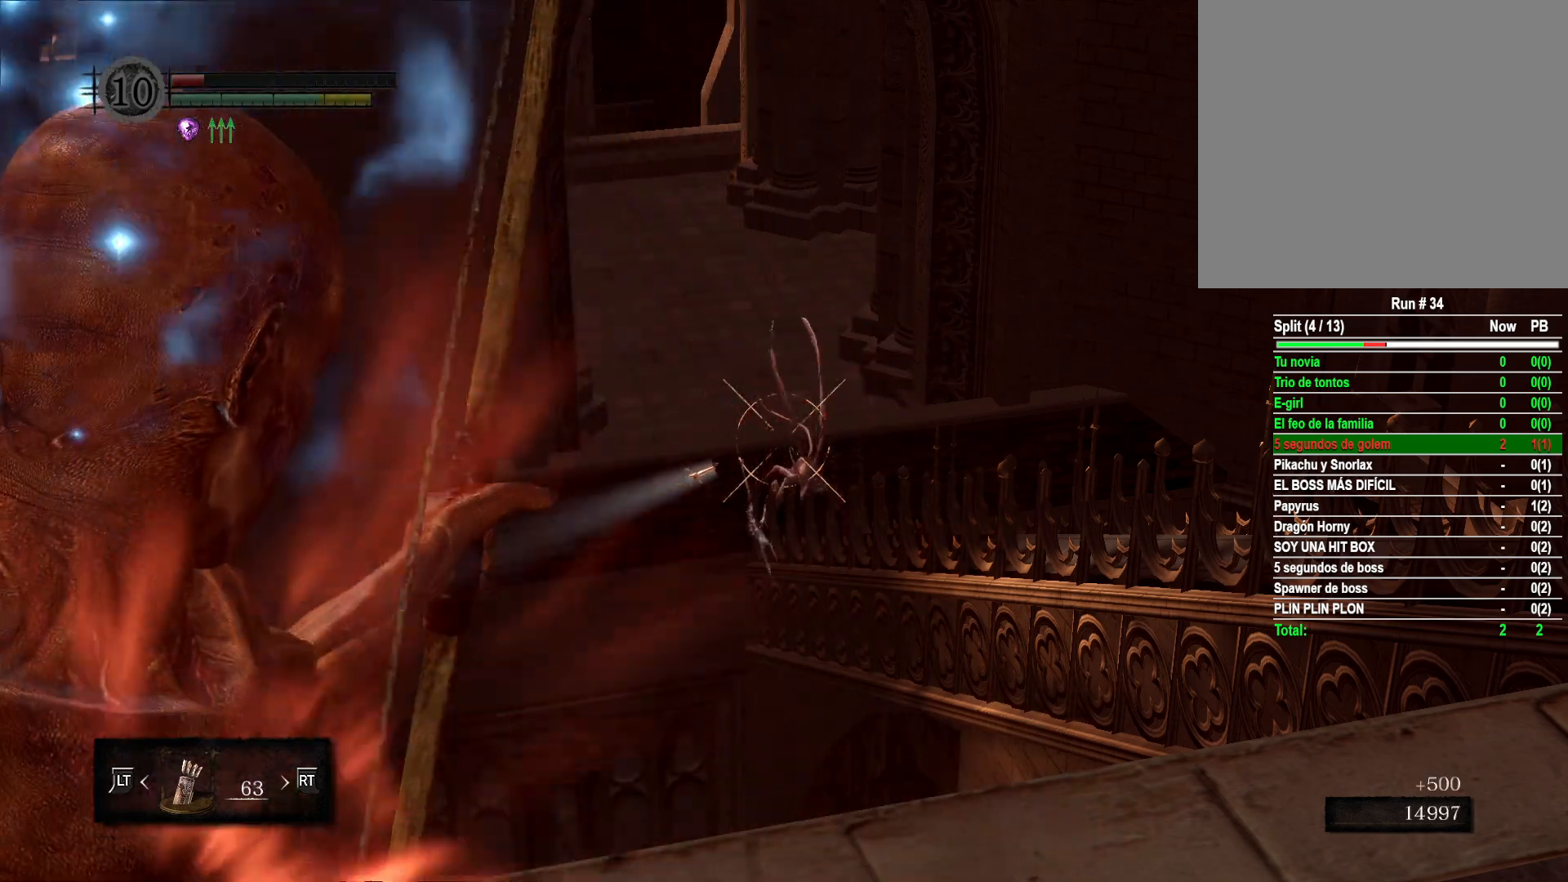
{"buttons": ["R1"], "left_stick": "center", "right_stick": "center", "events": [[333, "R1", "down"]]}
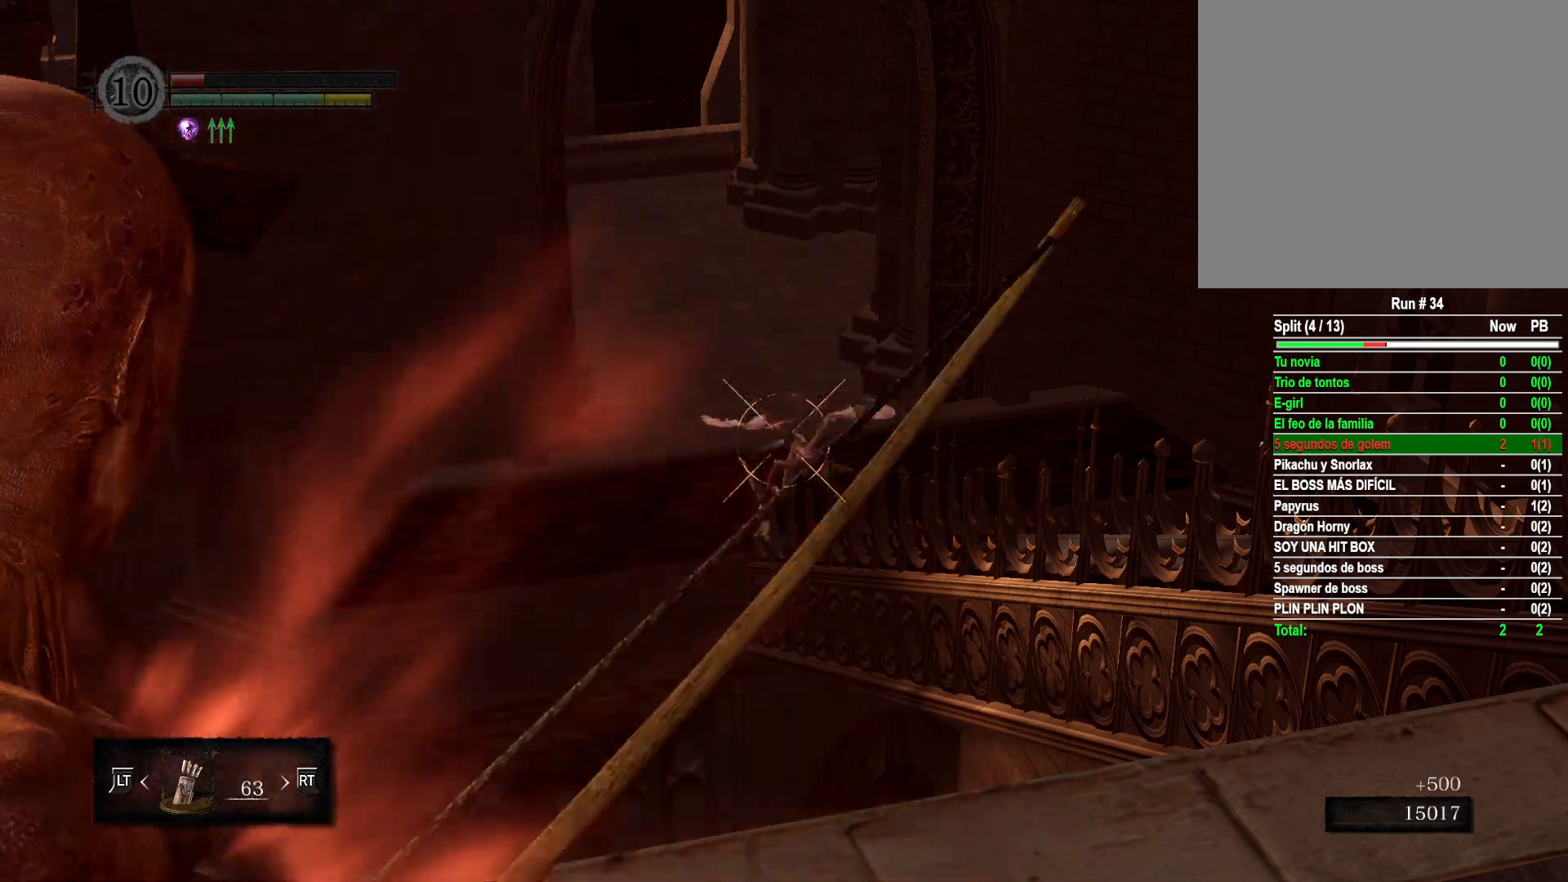
{"buttons": ["R1"], "left_stick": "center", "right_stick": "center", "events": []}
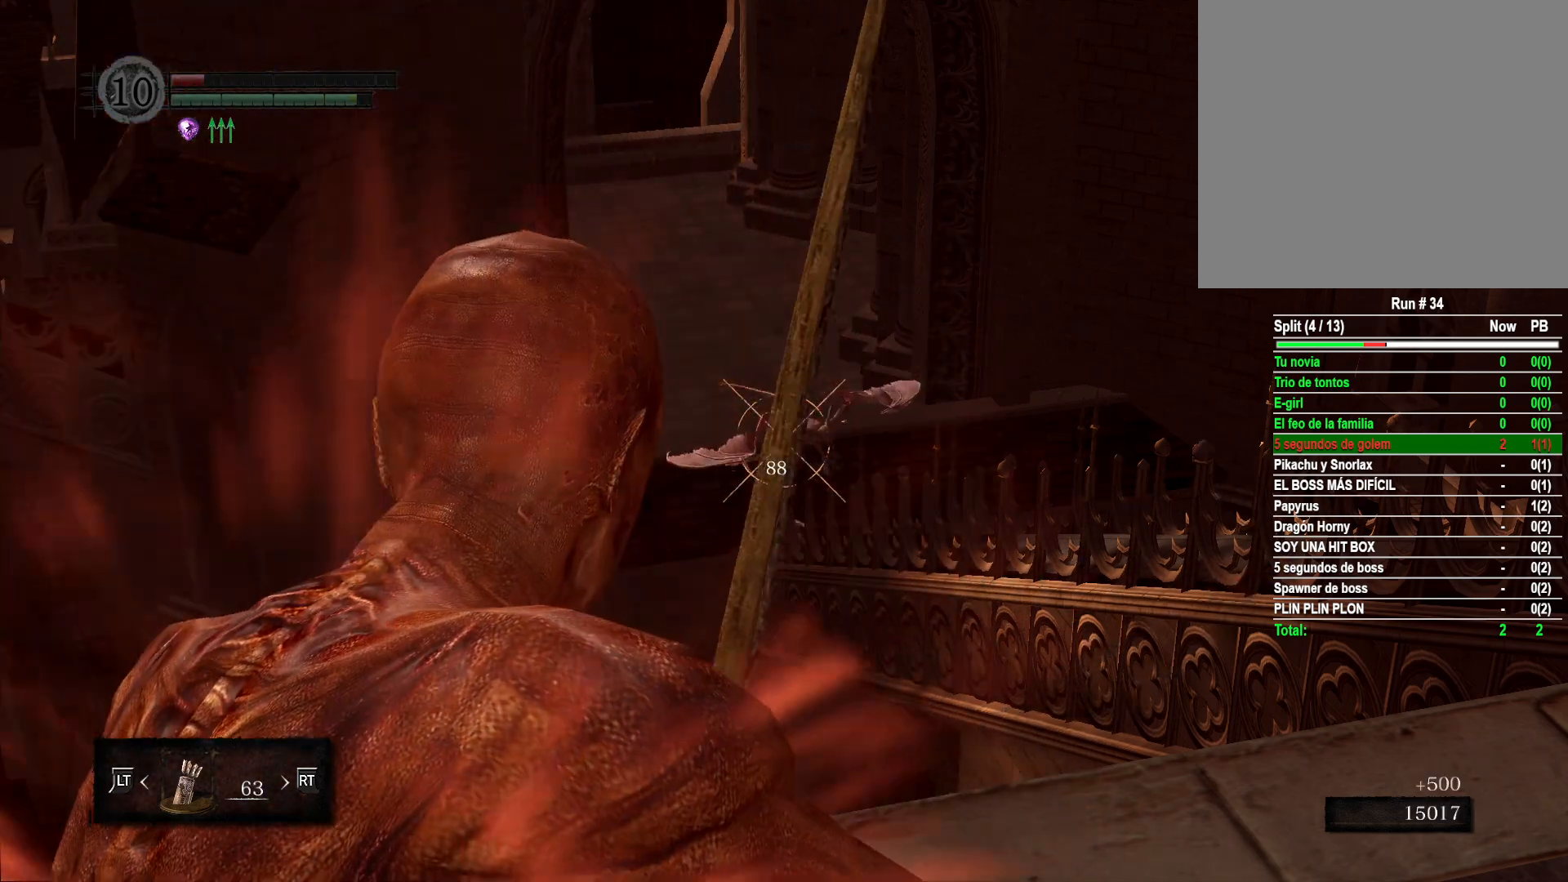
{"buttons": ["R1"], "left_stick": "center", "right_stick": "center", "events": []}
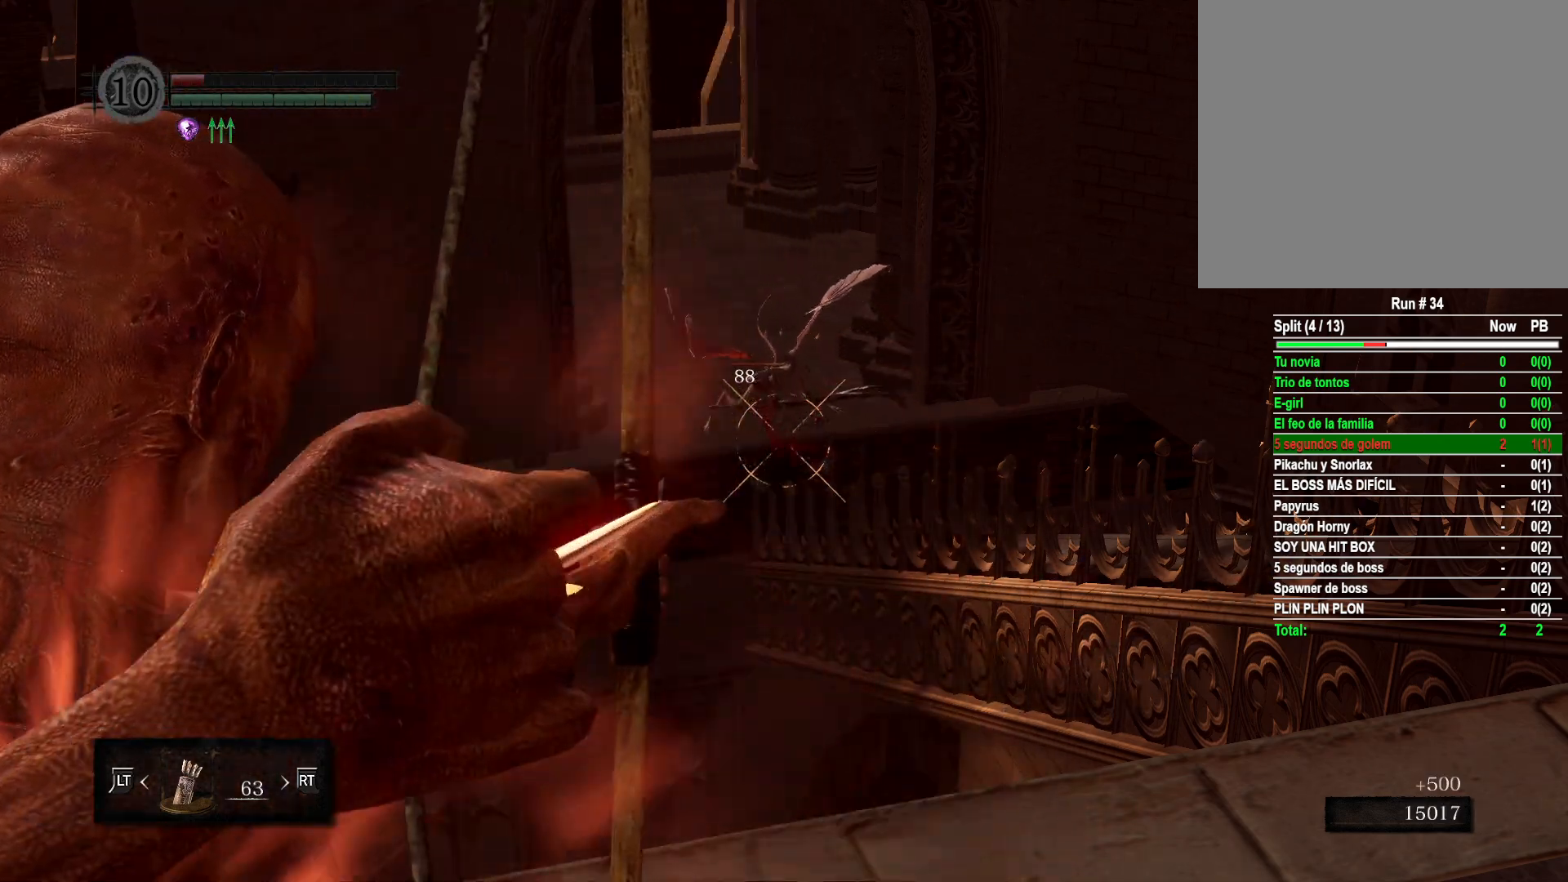
{"buttons": ["R1"], "left_stick": "center", "right_stick": "center", "events": []}
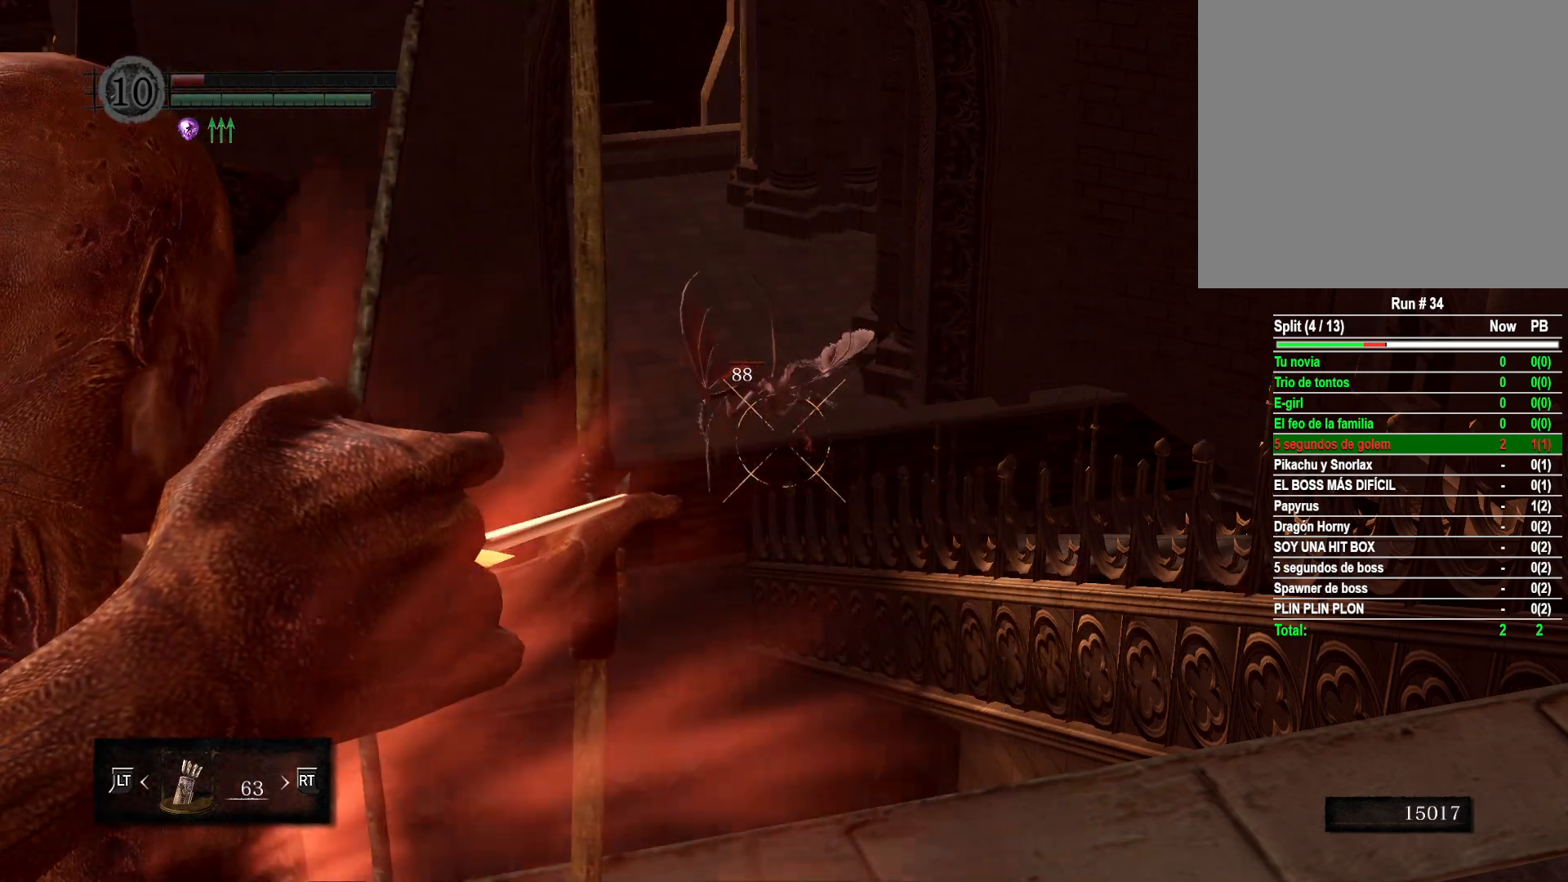
{"buttons": ["R1"], "left_stick": "center", "right_stick": "center", "events": []}
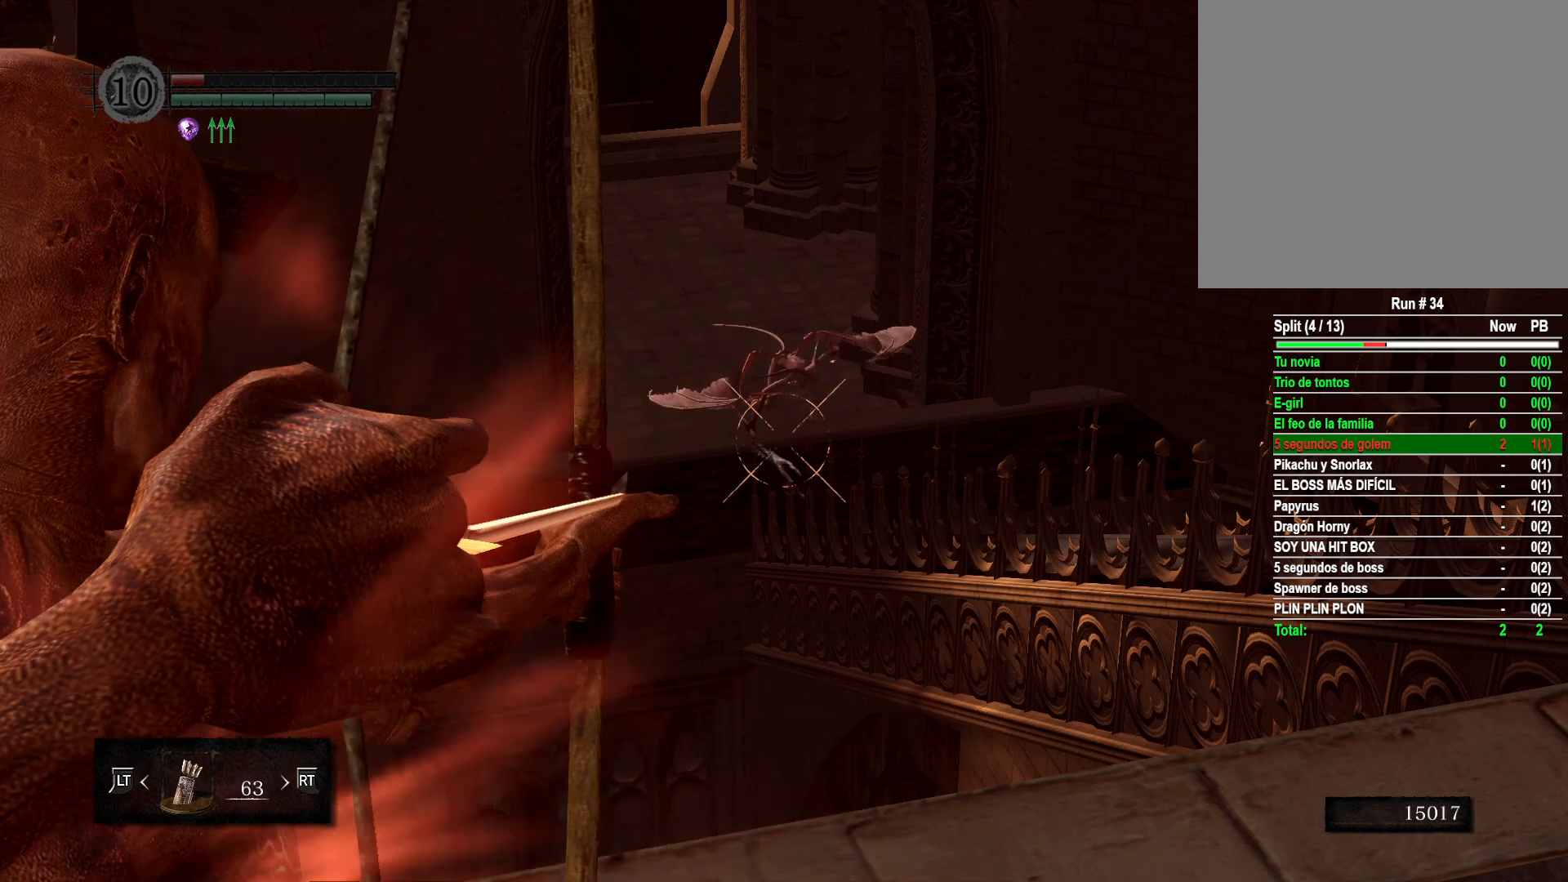
{"buttons": [], "left_stick": "center", "right_stick": "center", "events": [[467, "R1", "up"]]}
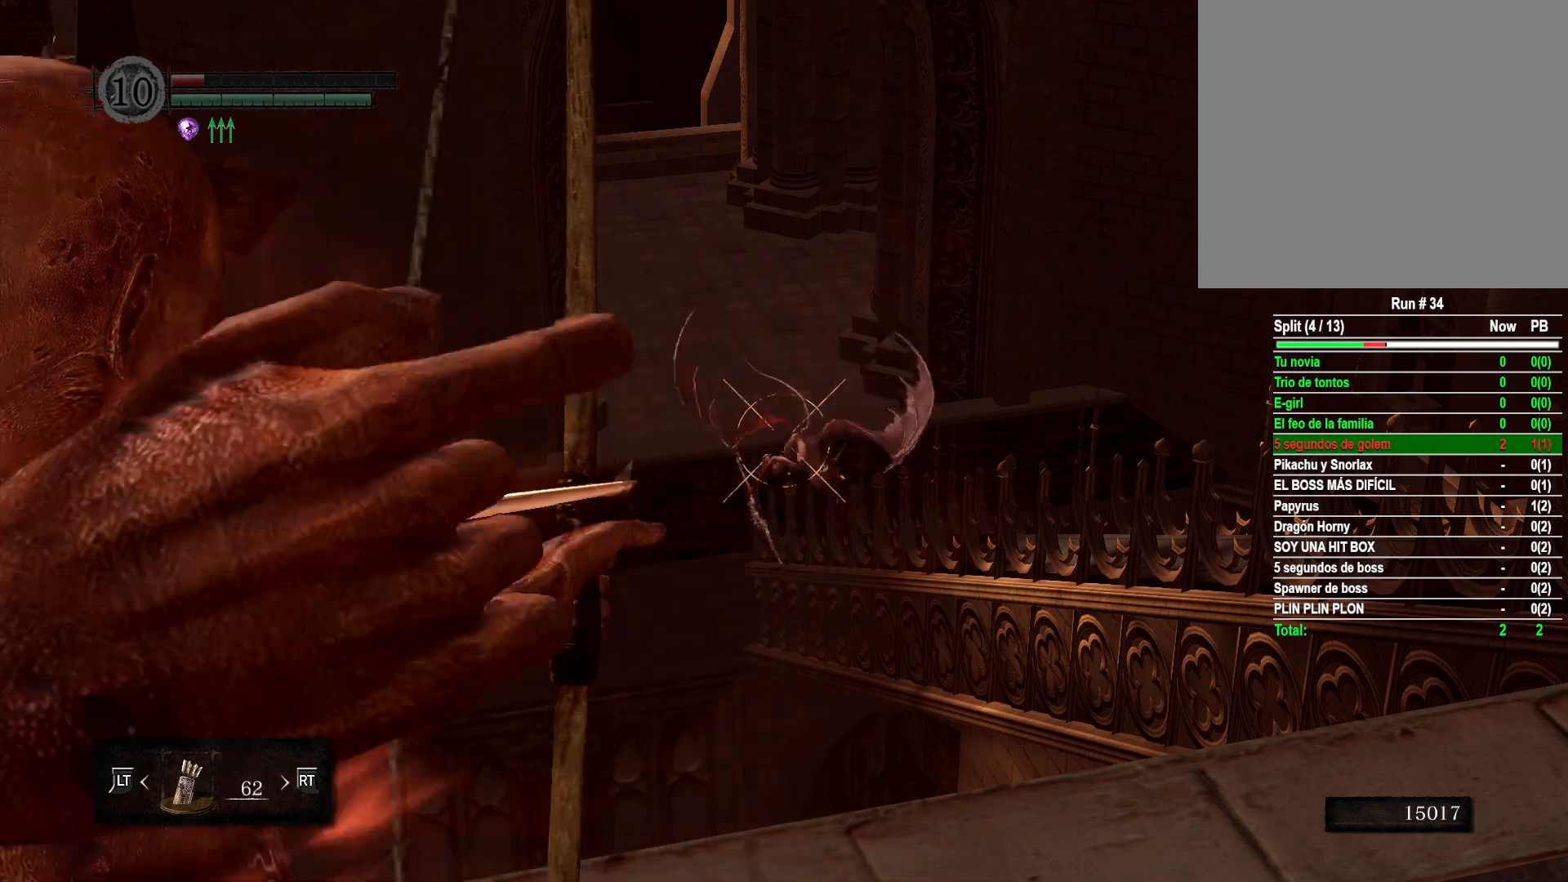
{"buttons": ["R1"], "left_stick": "center", "right_stick": "center", "events": [[383, "R1", "down"]]}
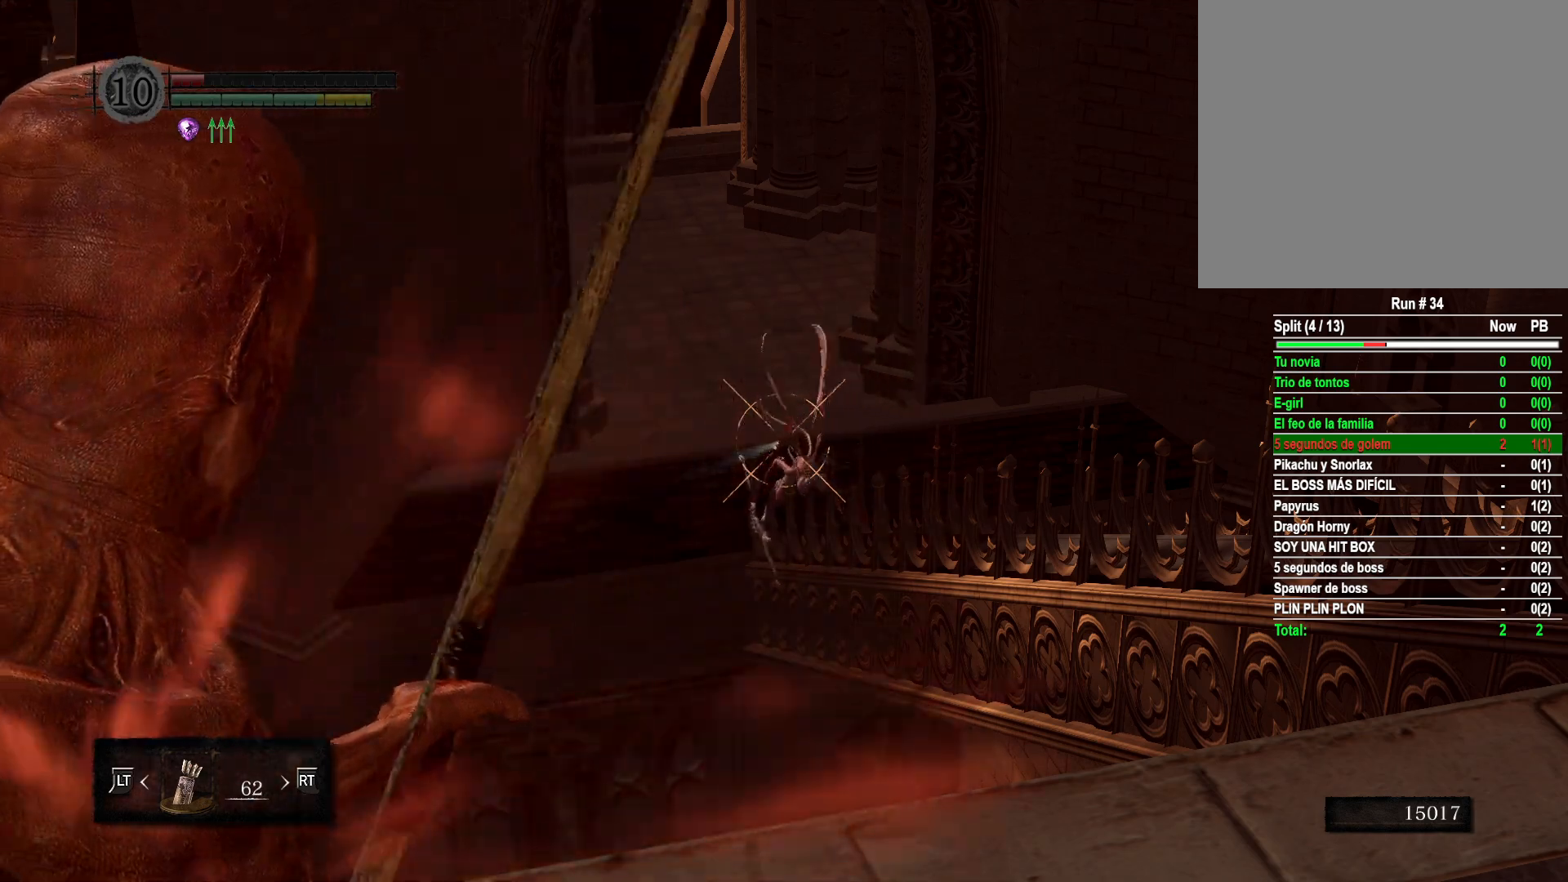
{"buttons": ["R1"], "left_stick": "center", "right_stick": "center", "events": []}
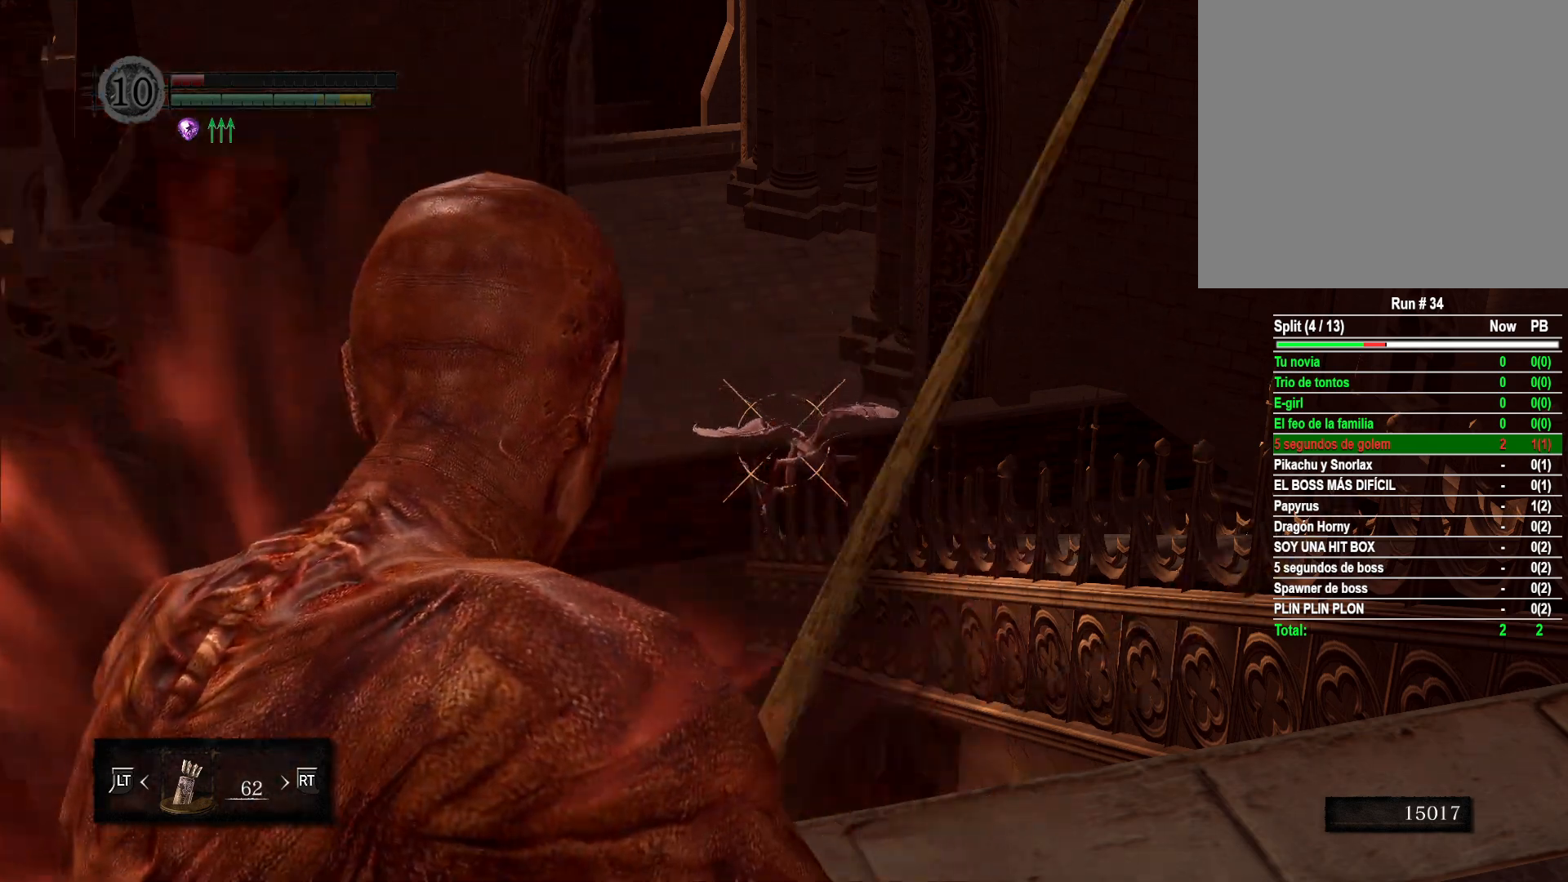
{"buttons": ["R1"], "left_stick": "center", "right_stick": "center", "events": []}
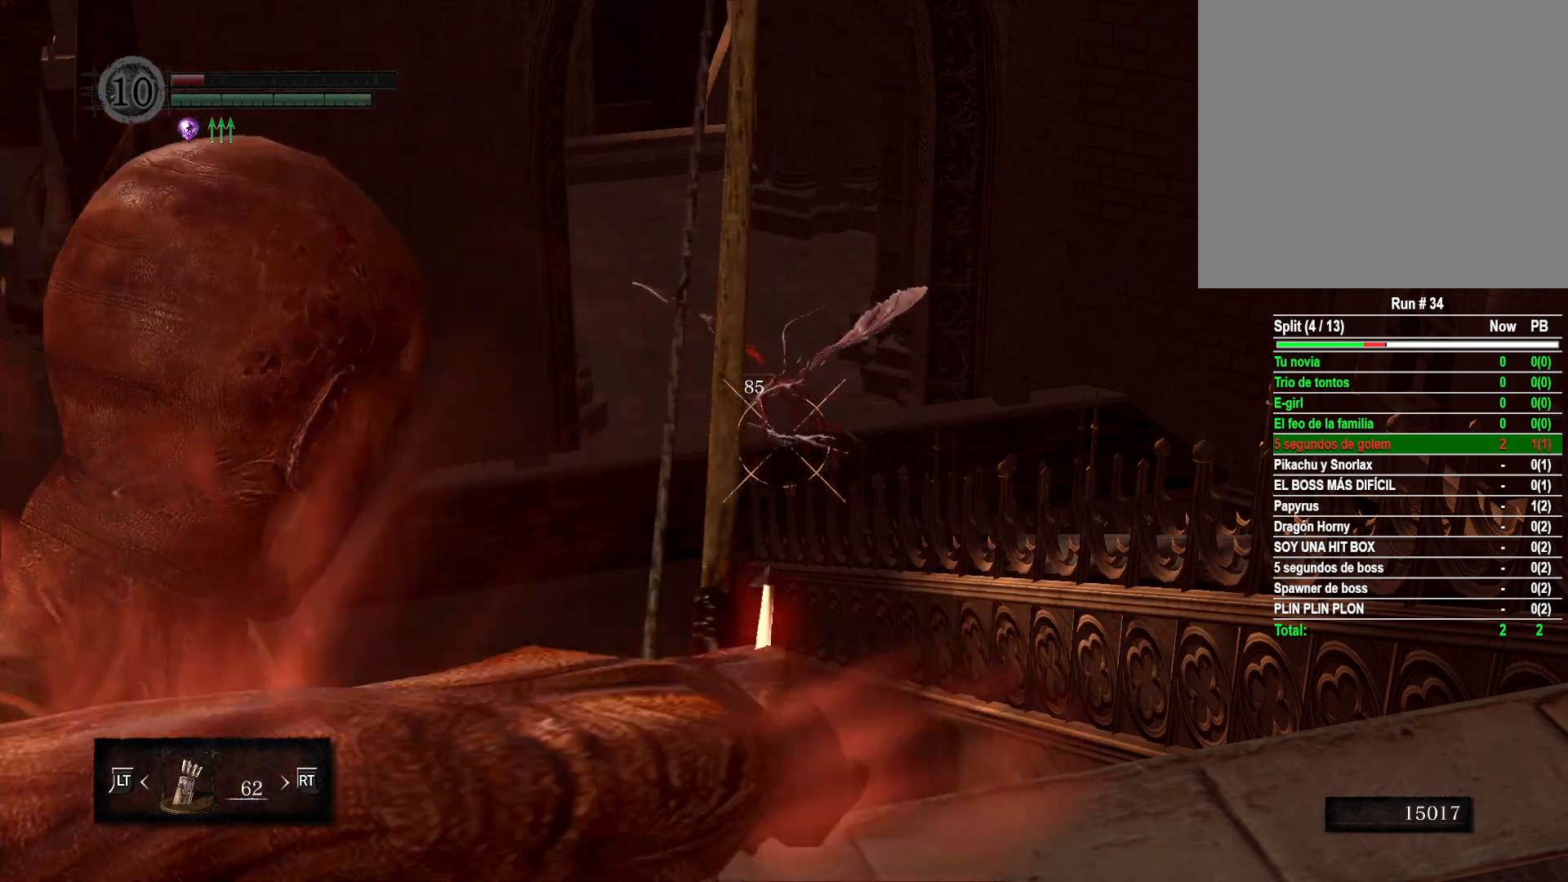
{"buttons": ["R1"], "left_stick": "center", "right_stick": "center", "events": []}
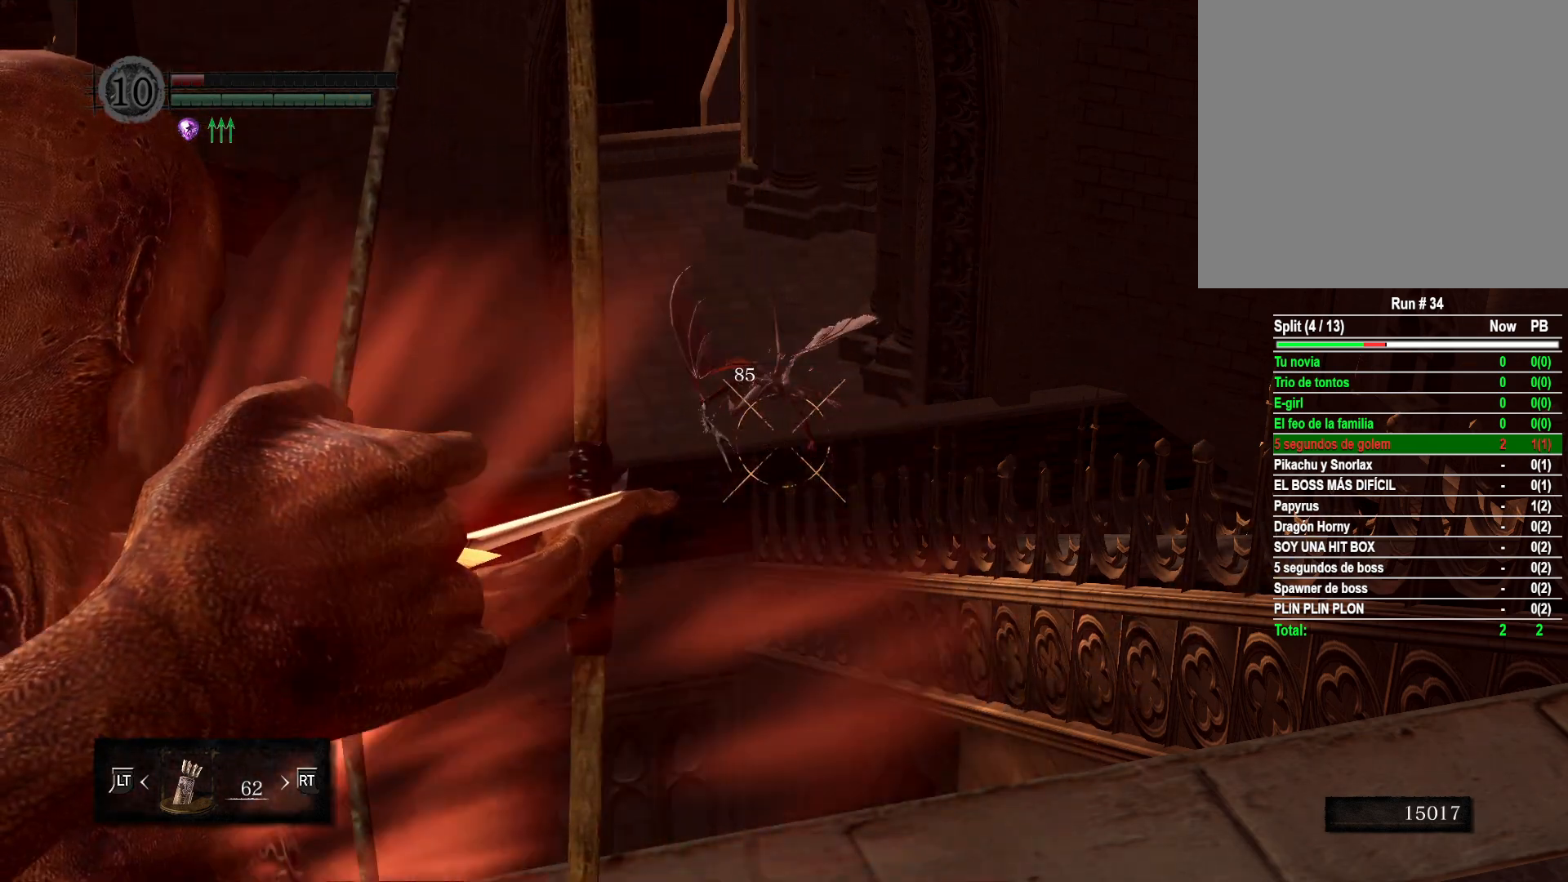
{"buttons": ["R1"], "left_stick": "center", "right_stick": "center", "events": []}
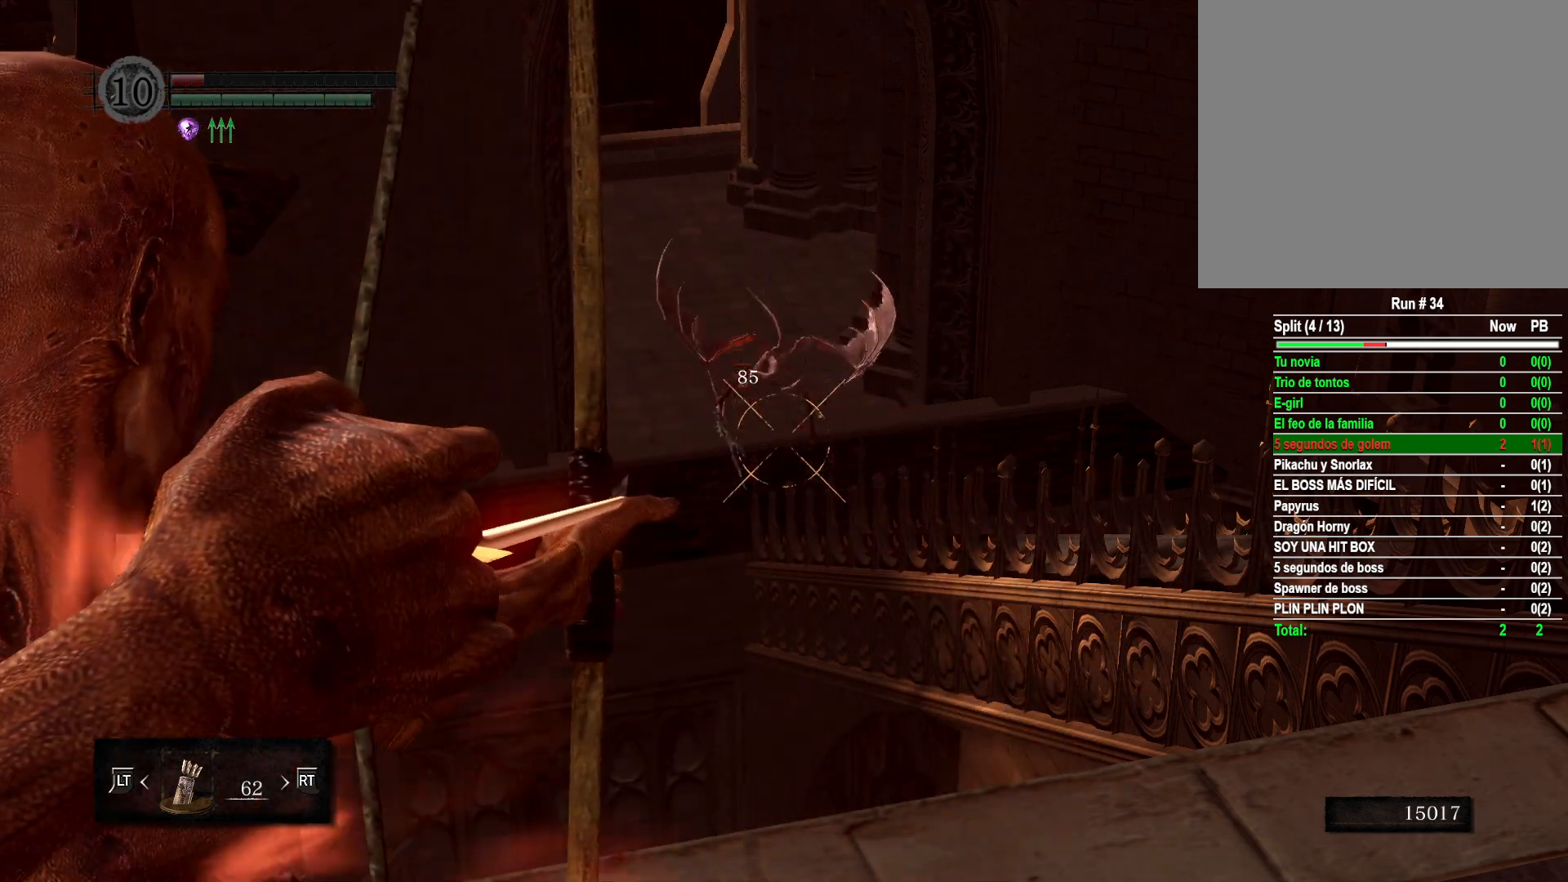
{"buttons": [], "left_stick": "center", "right_stick": "center", "events": [[300, "R1", "up"]]}
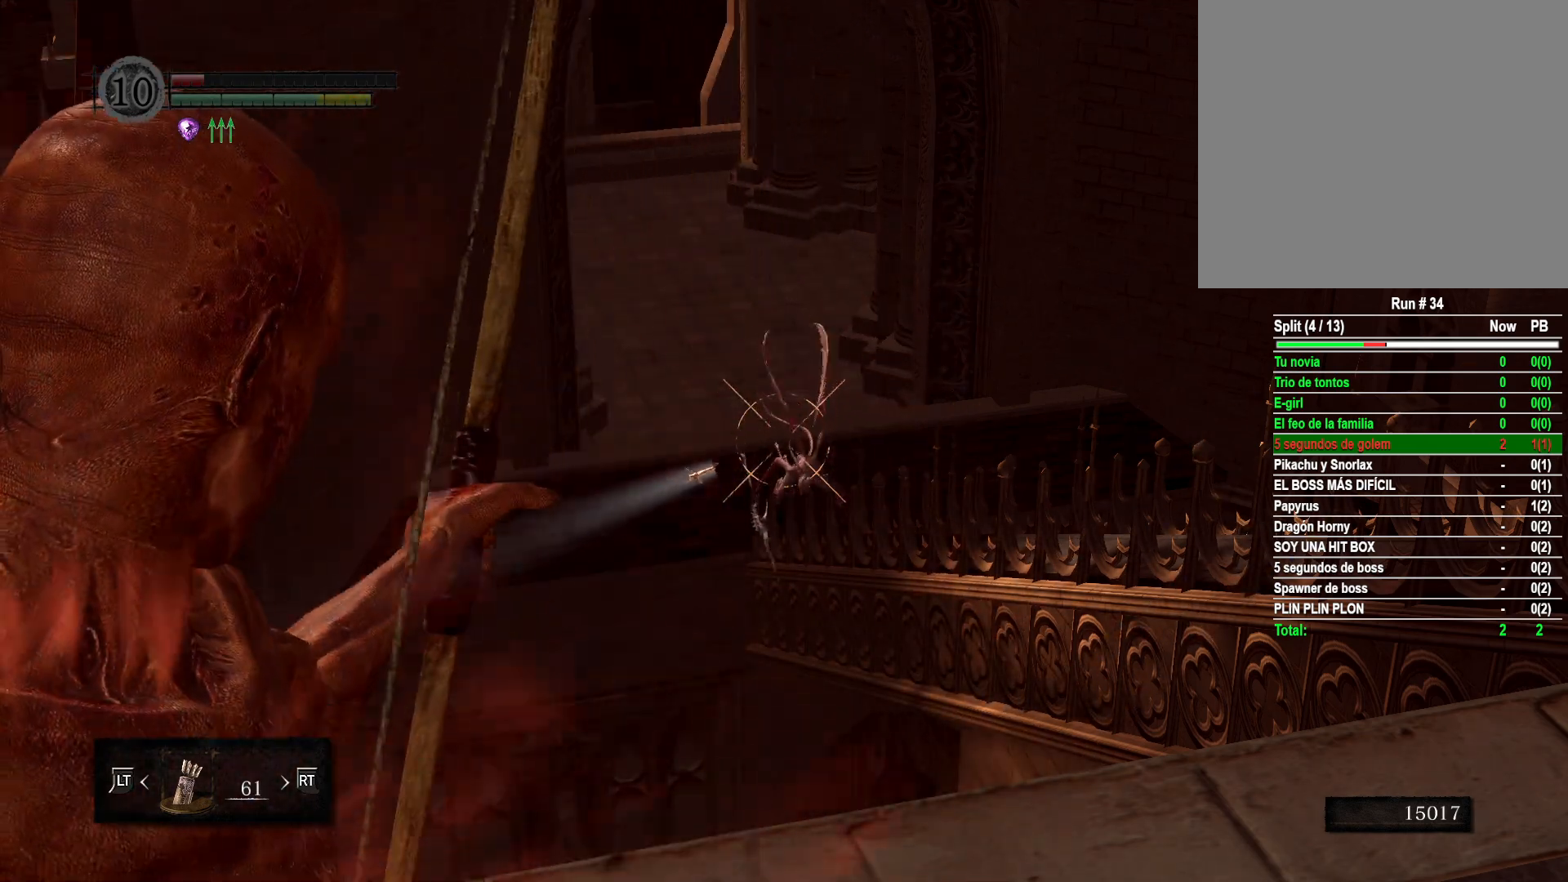
{"buttons": [], "left_stick": "center", "right_stick": "center", "events": []}
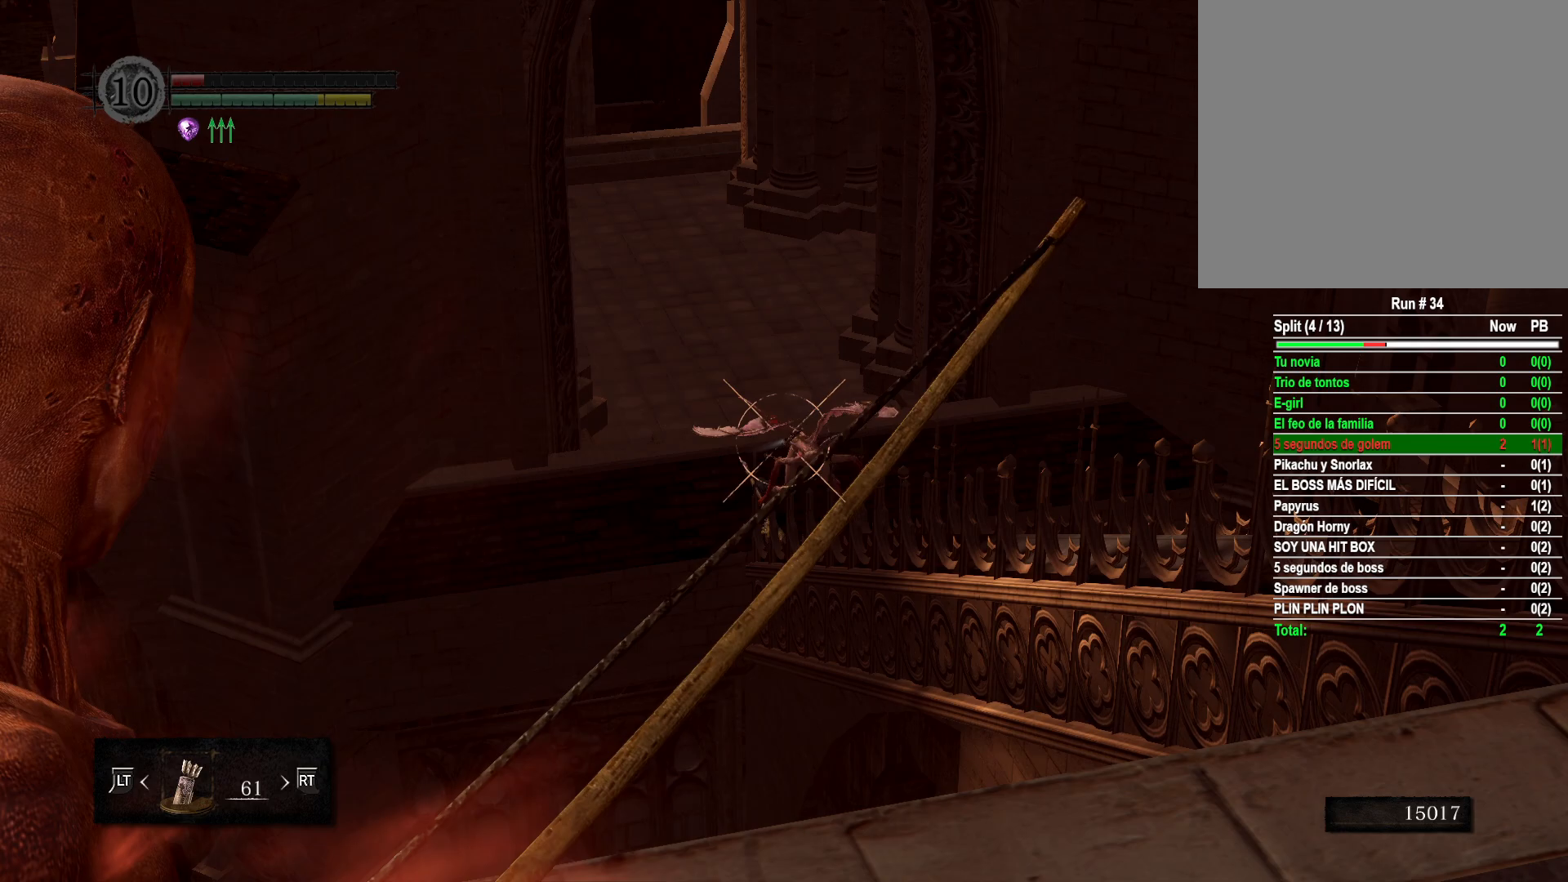
{"buttons": ["R1"], "left_stick": "center", "right_stick": "center", "events": [[300, "R1", "down"]]}
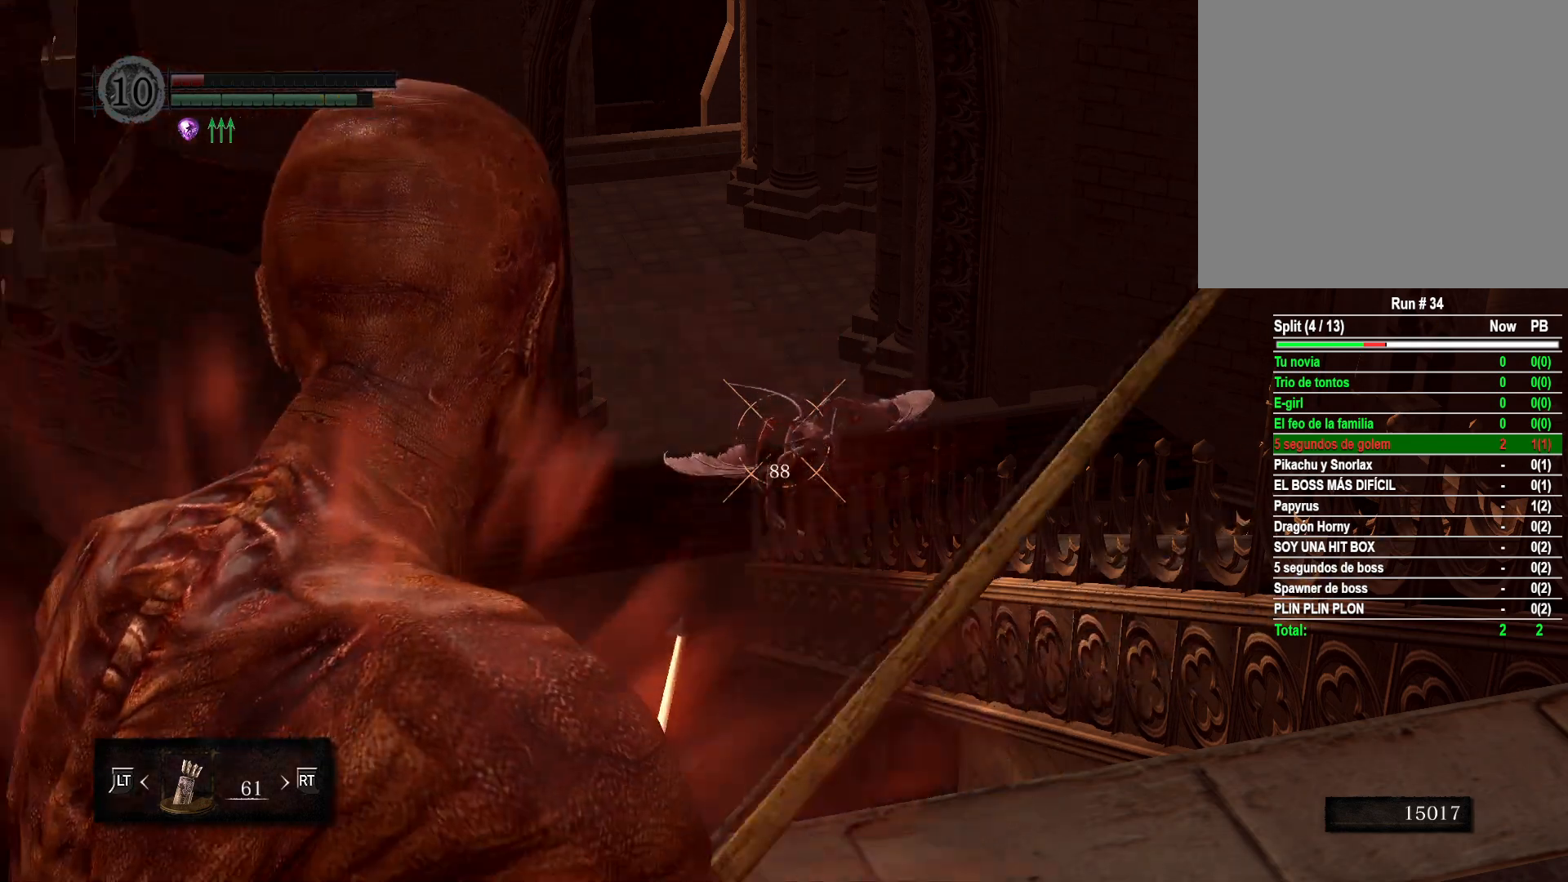
{"buttons": ["R1"], "left_stick": "center", "right_stick": "center", "events": []}
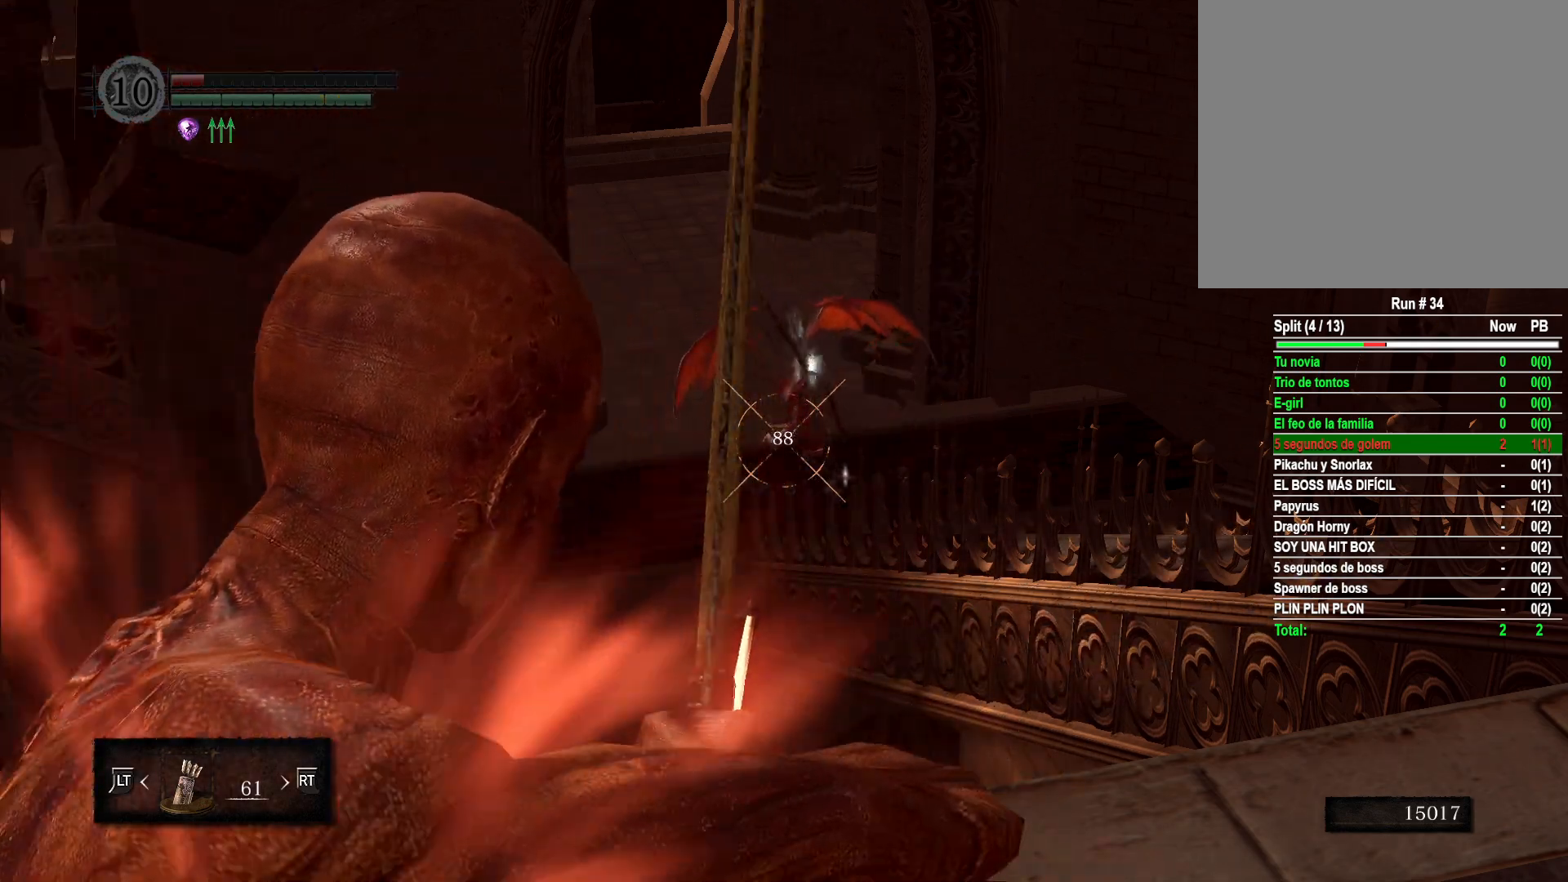
{"buttons": ["R1"], "left_stick": "center", "right_stick": "center", "events": []}
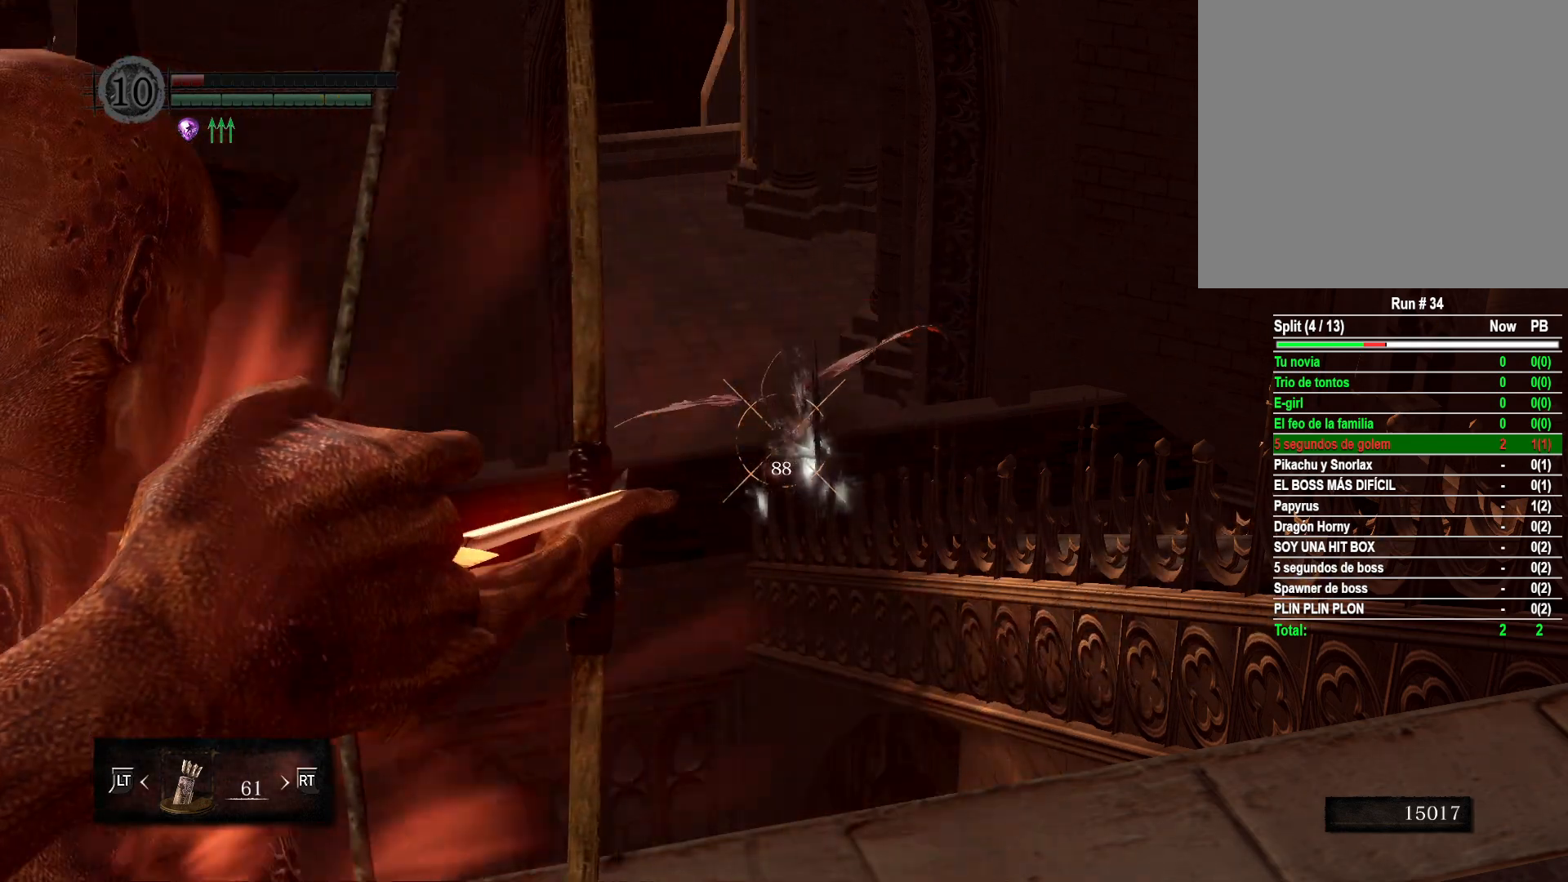
{"buttons": ["R1"], "left_stick": "center", "right_stick": "center", "events": [[100, "L1", "down"], [183, "L1", "up"]]}
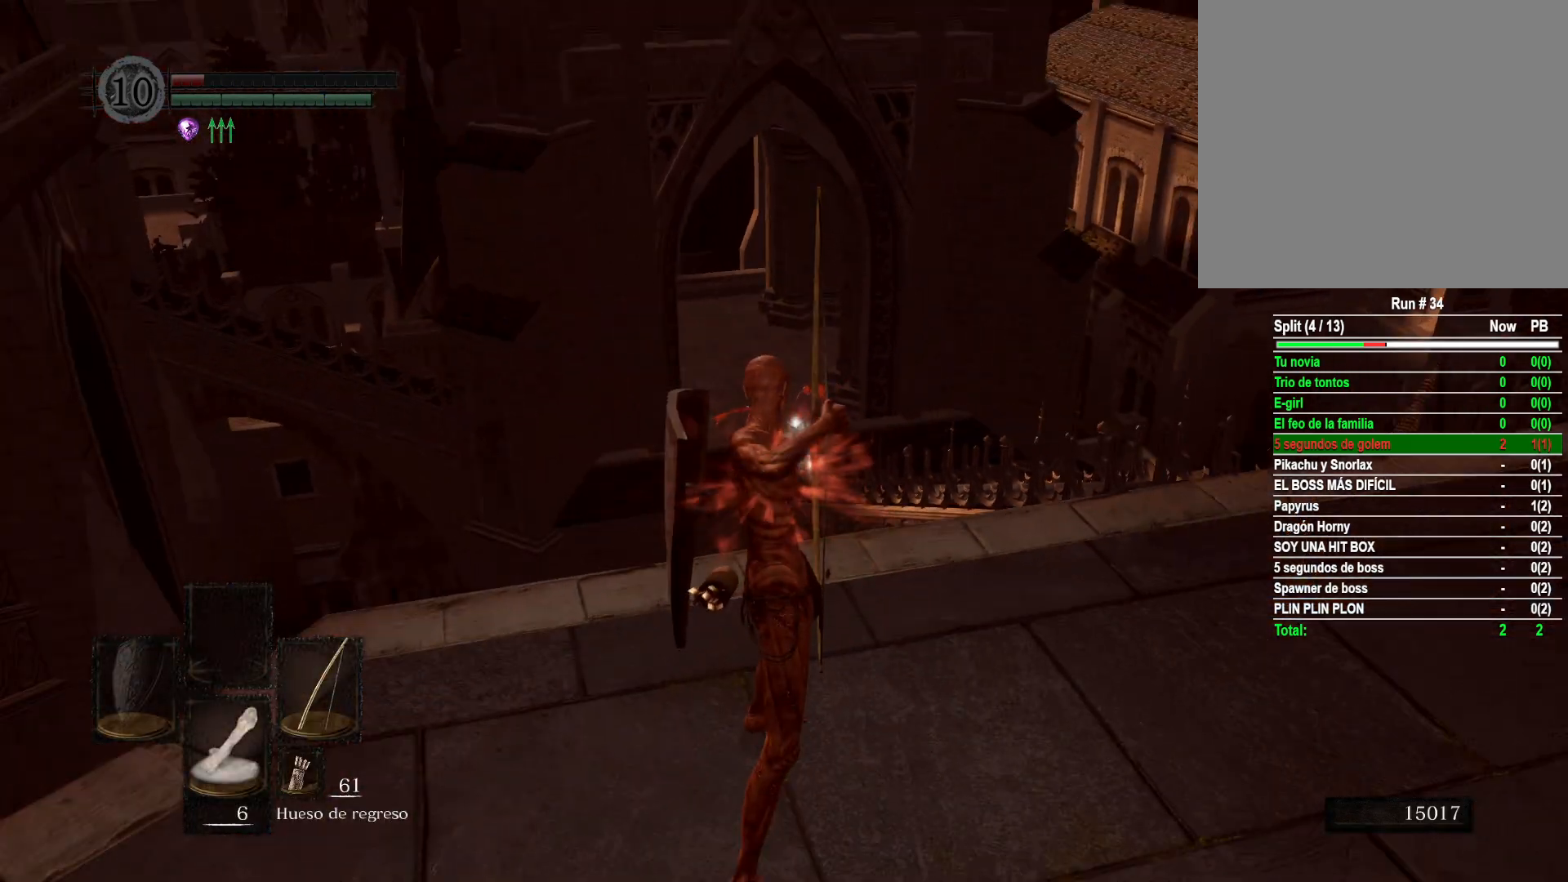
{"buttons": ["R1"], "left_stick": "center", "right_stick": "right", "events": [[83, "right_stick", "right"]]}